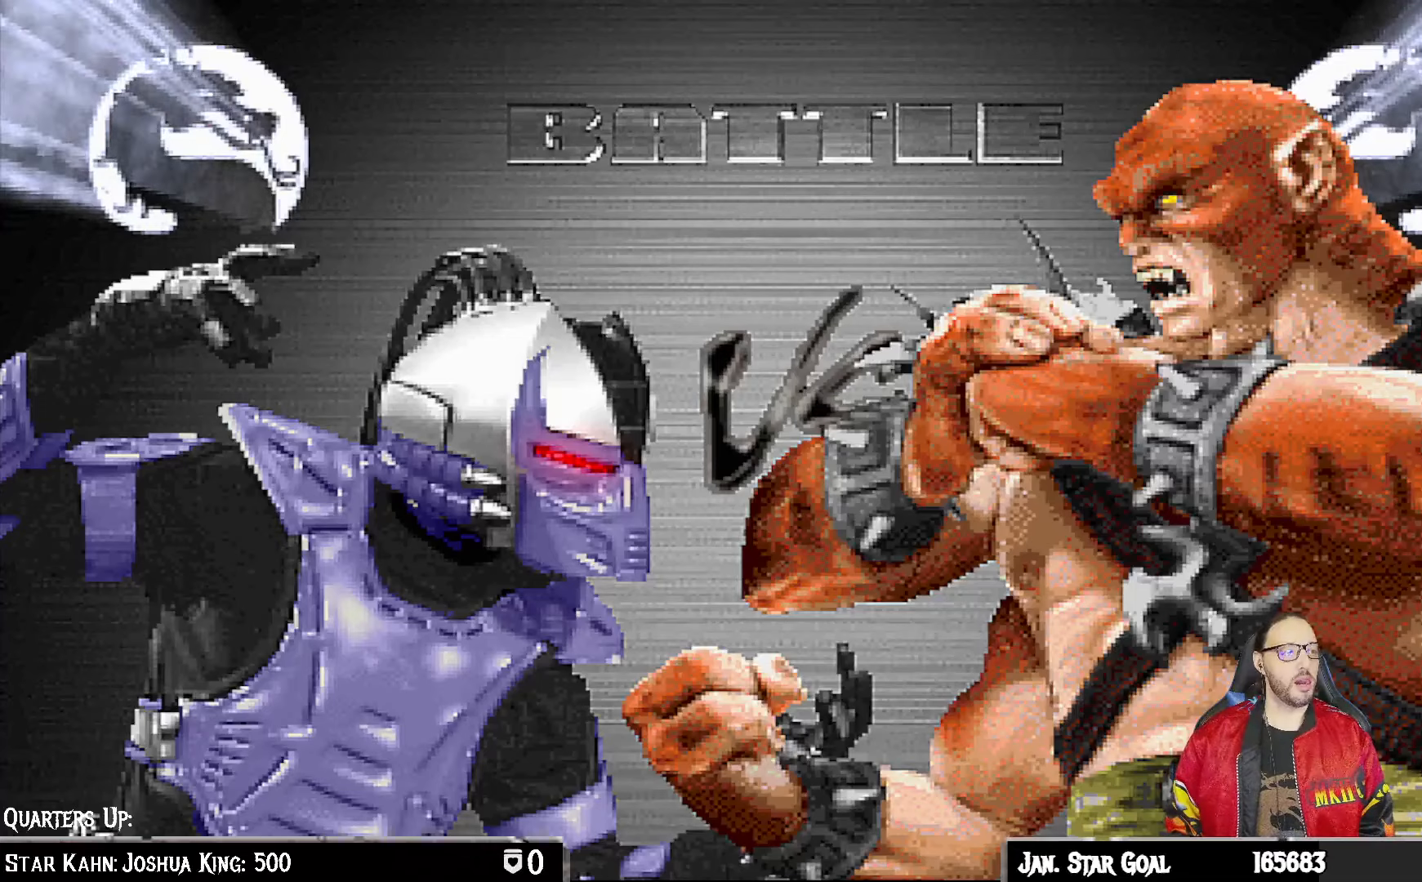
Gameplay with a controller (PlayStation layout); each line is a JSON object with the inputs held at the frame after it. "events" lists button and stick changes between this image and that frame as [ms after this image, input, new state], when the widget could be followed in between.
{"buttons": [], "left_stick": "center", "right_stick": "center", "events": [[117, "L1", "down"], [117, "R1", "down"], [200, "L1", "up"], [217, "R1", "up"], [367, "R1", "down"], [467, "R1", "up"]]}
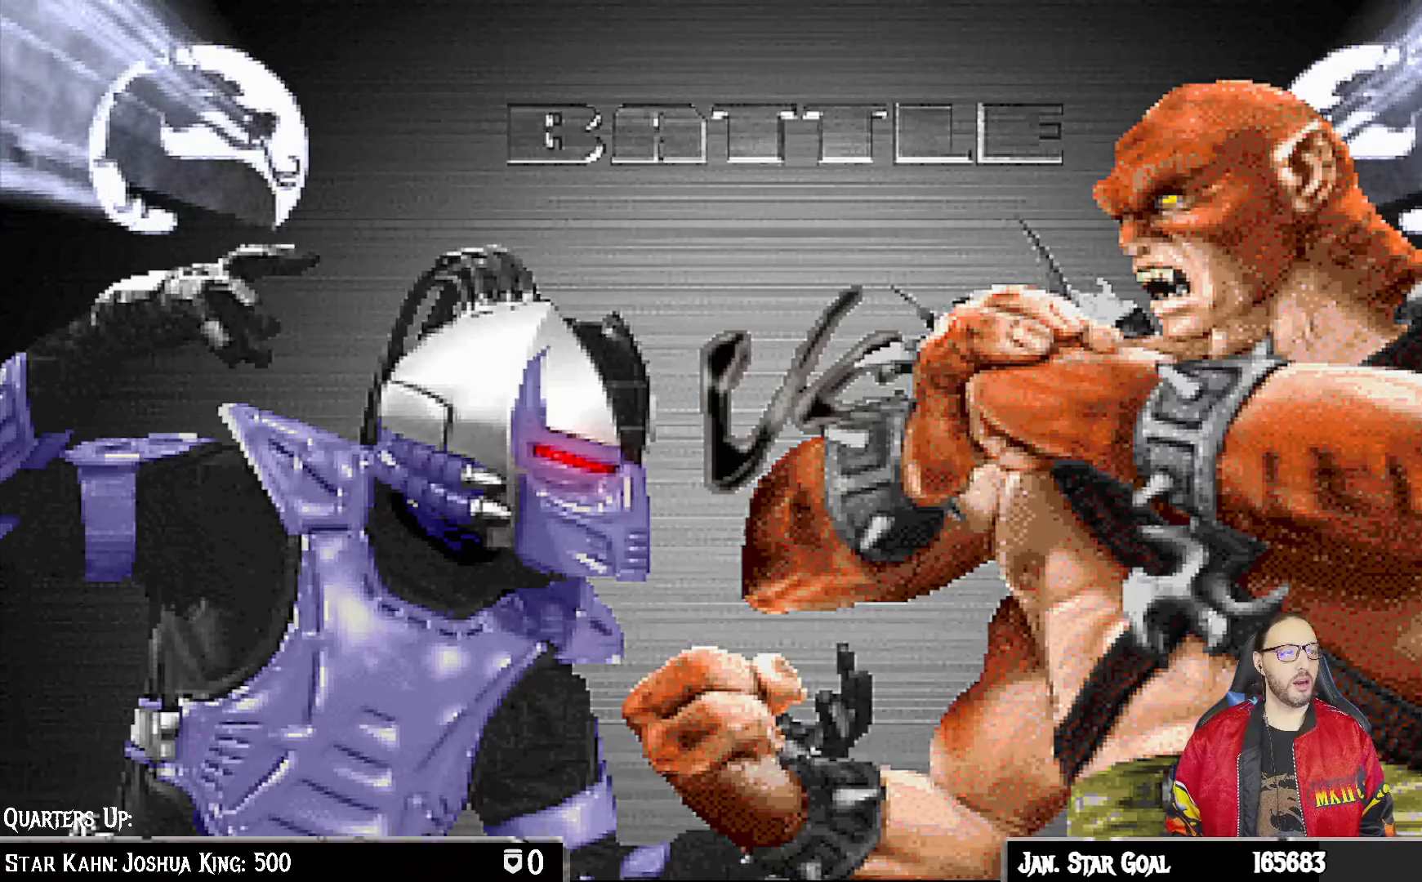
{"buttons": [], "left_stick": "center", "right_stick": "center", "events": []}
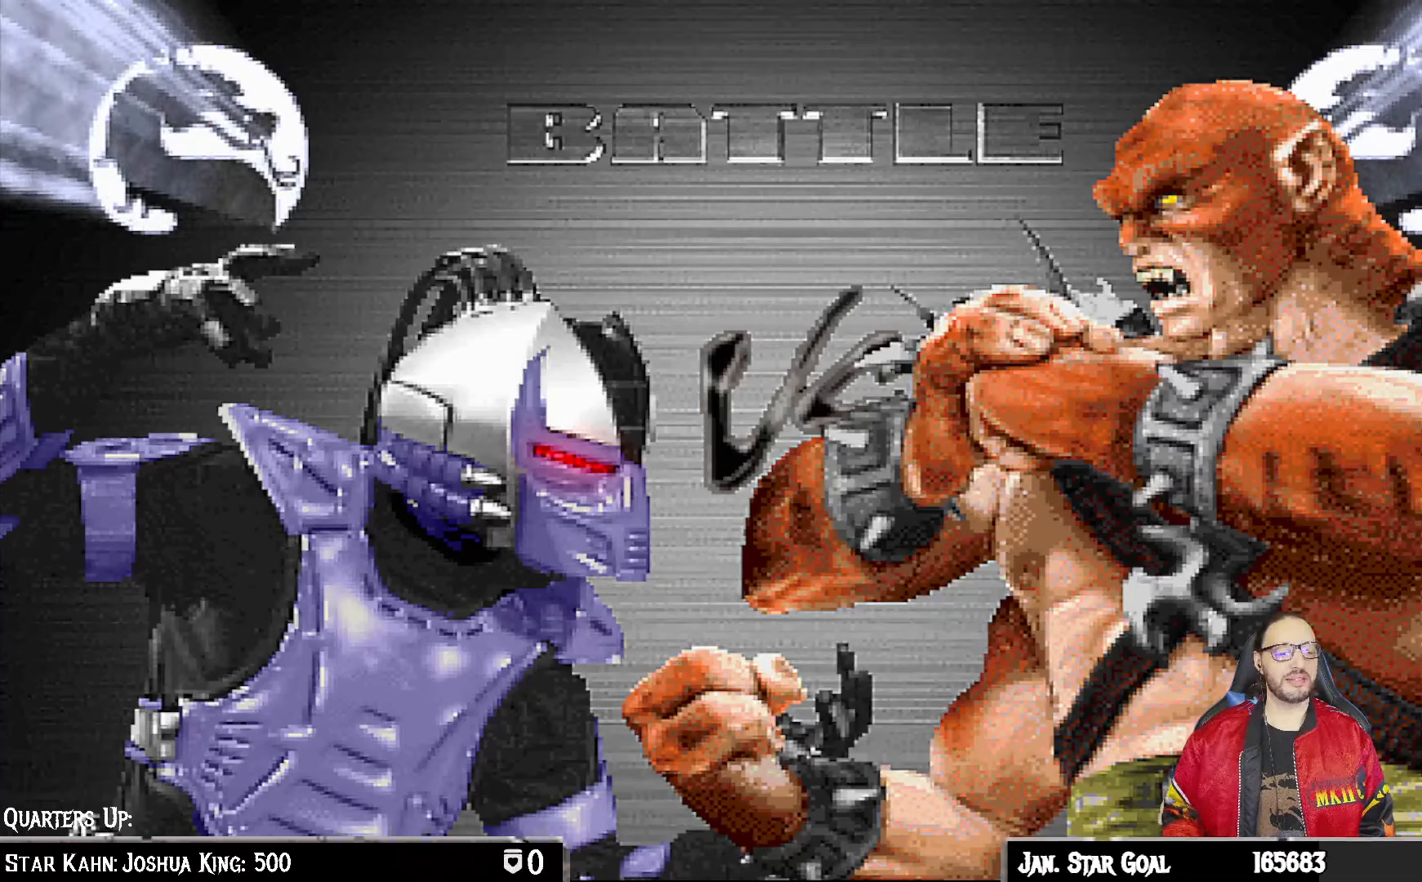
{"buttons": [], "left_stick": "center", "right_stick": "center", "events": []}
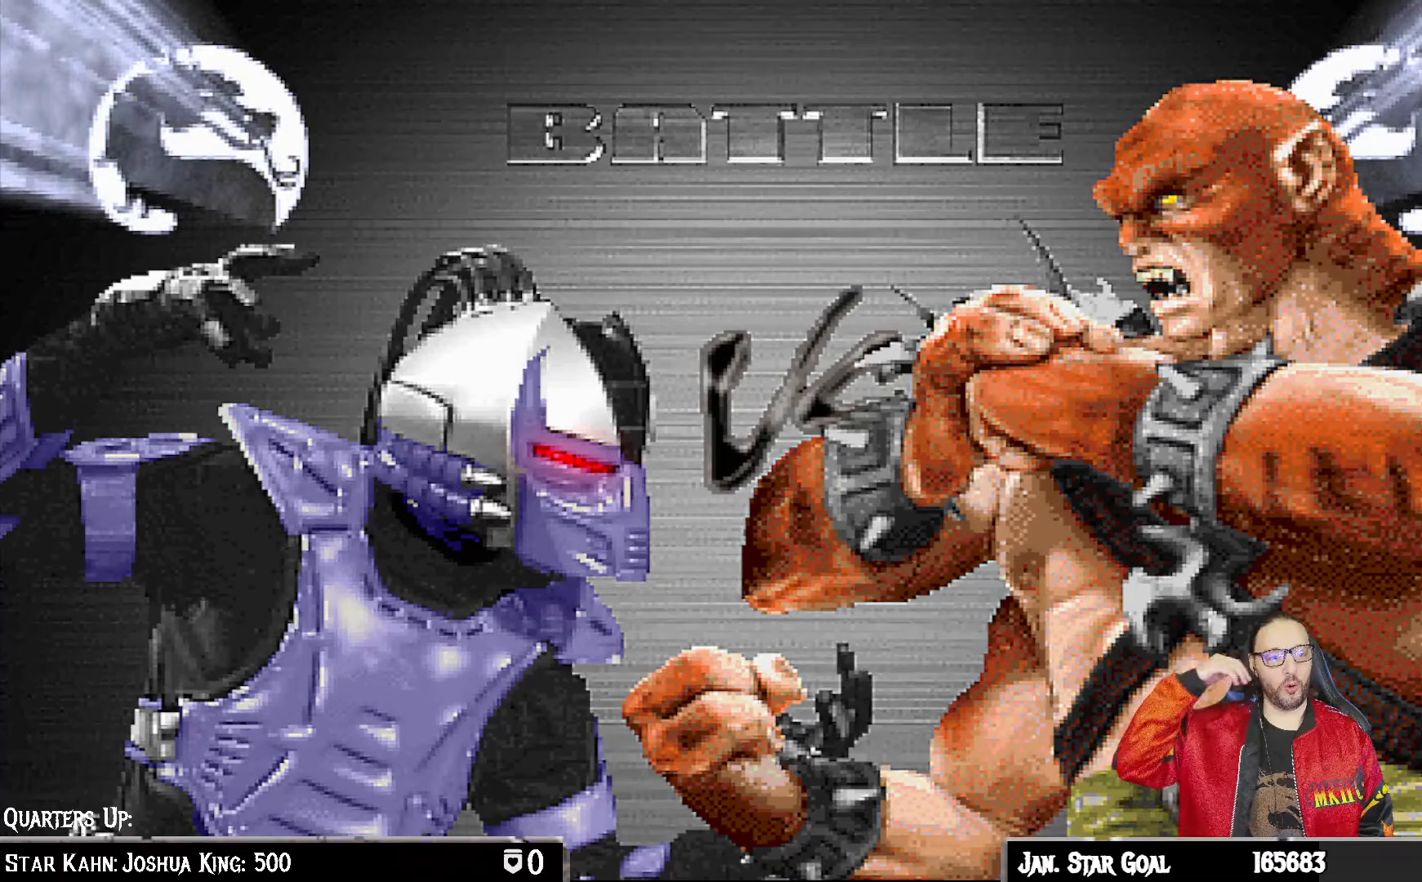
{"buttons": [], "left_stick": "center", "right_stick": "center", "events": []}
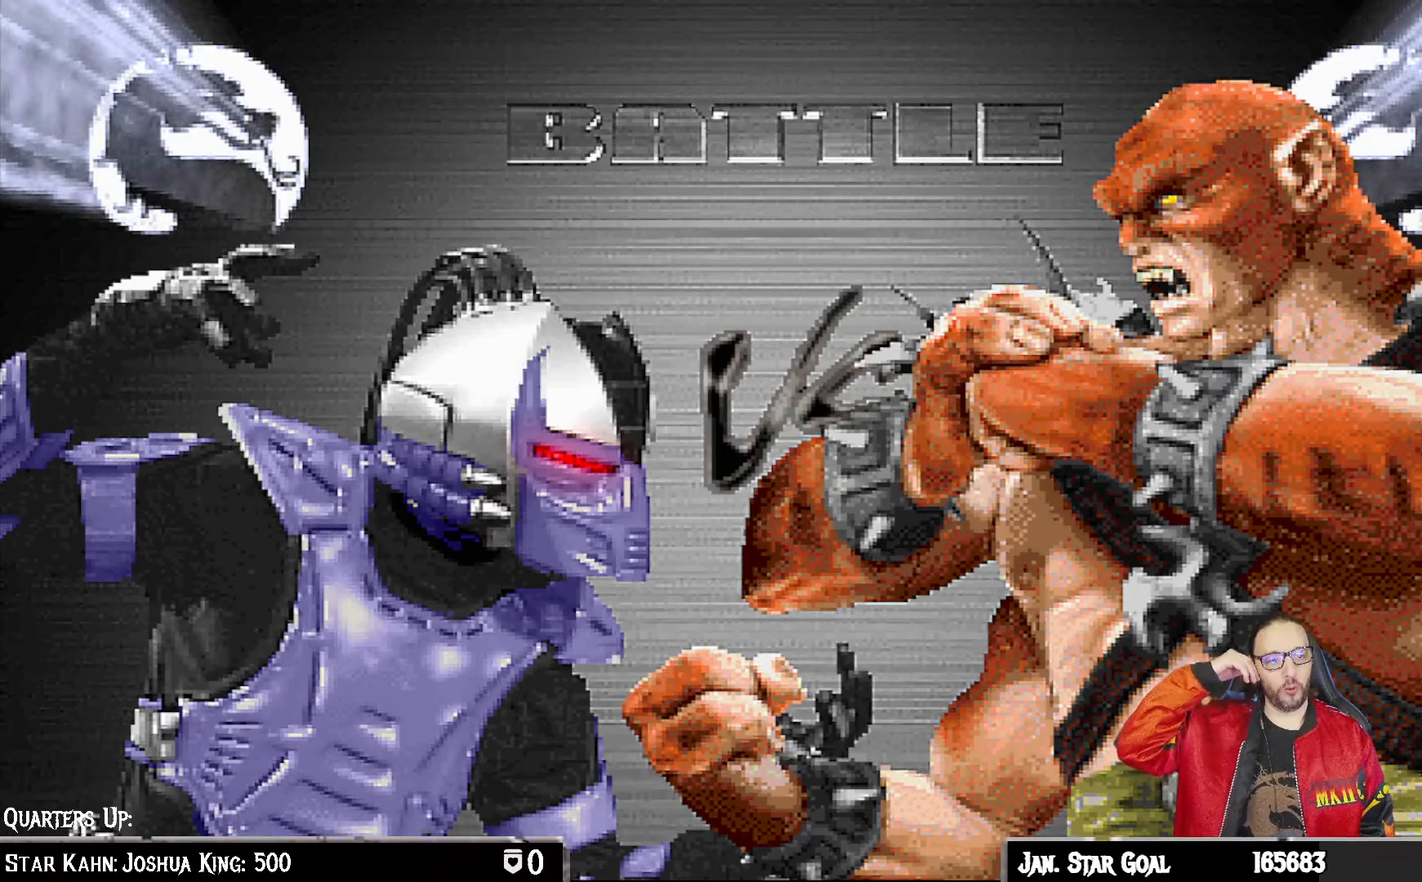
{"buttons": [], "left_stick": "center", "right_stick": "center", "events": []}
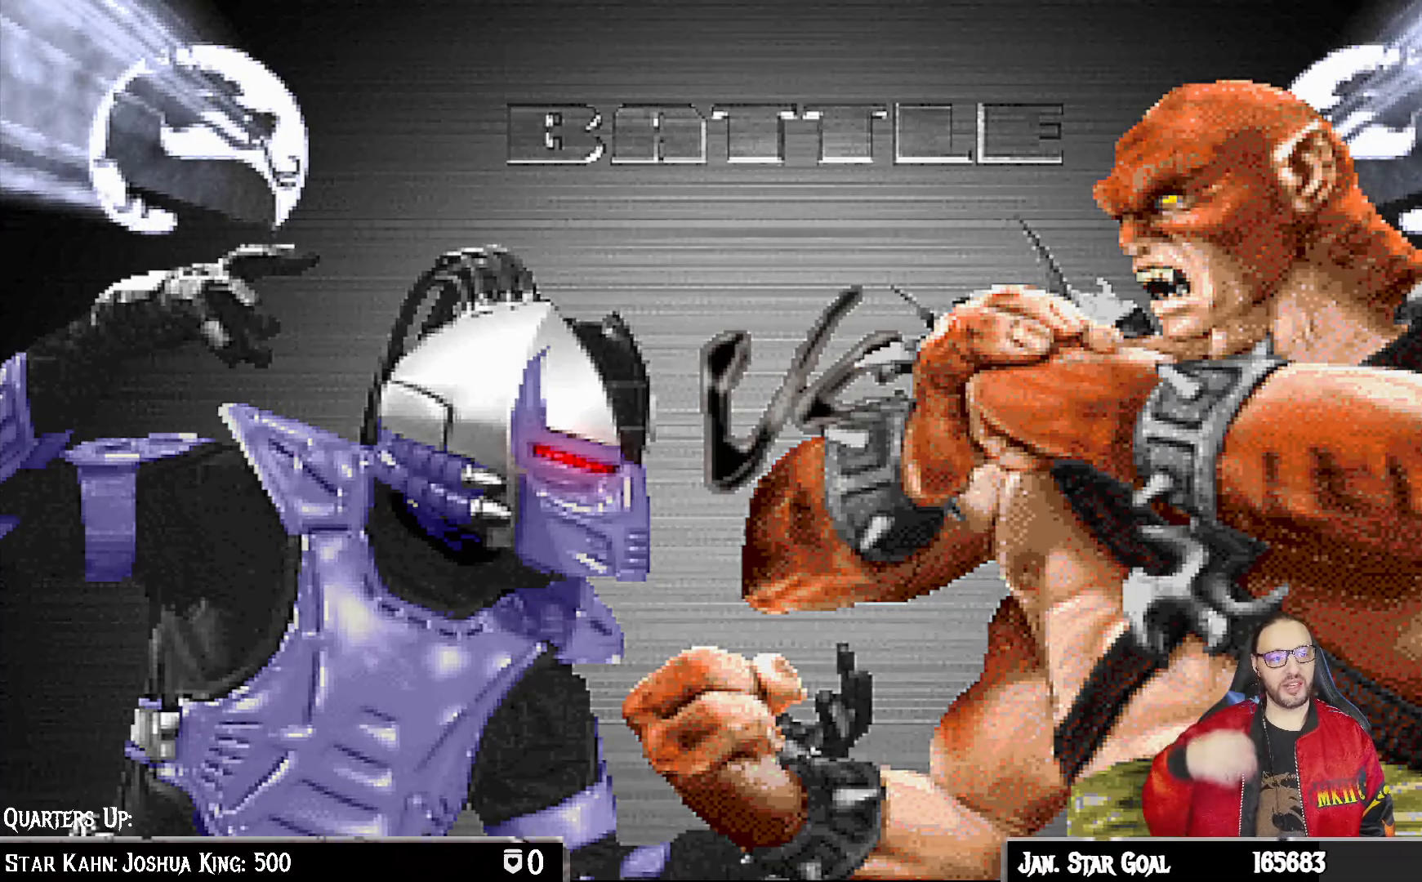
{"buttons": ["CROSS", "CIRCLE", "TRIANGLE", "R1"], "left_stick": "center", "right_stick": "center", "events": [[83, "CROSS", "down"], [83, "L1", "down"], [150, "R1", "down"], [200, "CIRCLE", "down"], [200, "L1", "up"], [217, "SQUARE", "down"], [283, "SQUARE", "up"], [300, "TRIANGLE", "down"]]}
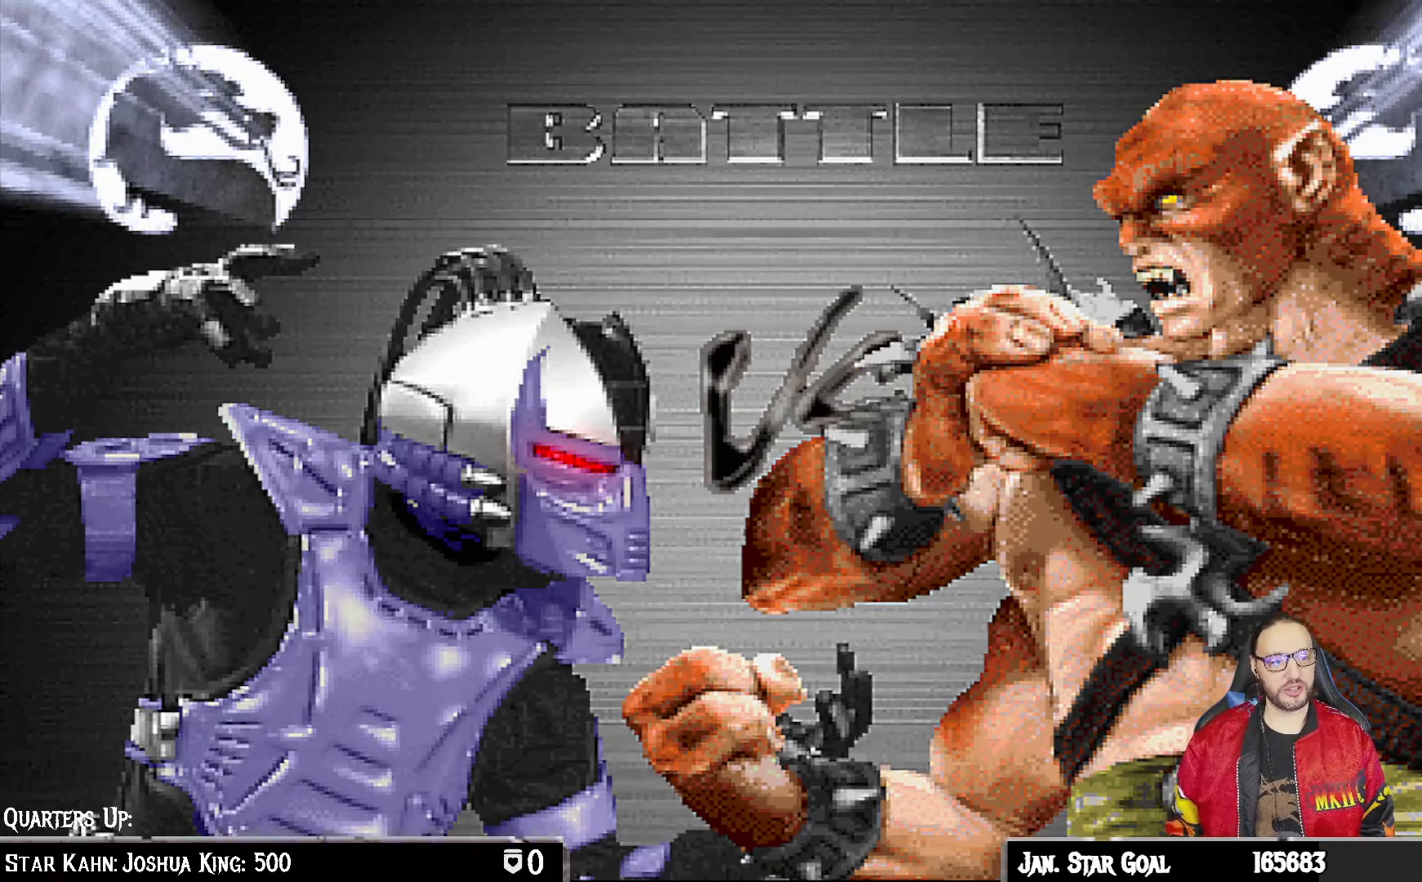
{"buttons": ["CIRCLE", "TRIANGLE", "R1", "DPAD_RIGHT"], "left_stick": "center", "right_stick": "center", "events": [[17, "DPAD_RIGHT", "down"], [33, "CROSS", "up"], [67, "CIRCLE", "up"], [67, "TRIANGLE", "up"], [100, "R1", "up"], [150, "L1", "down"], [233, "DPAD_RIGHT", "up"], [250, "R1", "down"], [267, "CROSS", "down"], [267, "L1", "up"], [283, "SQUARE", "down"], [300, "CIRCLE", "down"], [367, "TRIANGLE", "down"], [483, "DPAD_RIGHT", "down"], [500, "CROSS", "up"], [500, "SQUARE", "up"]]}
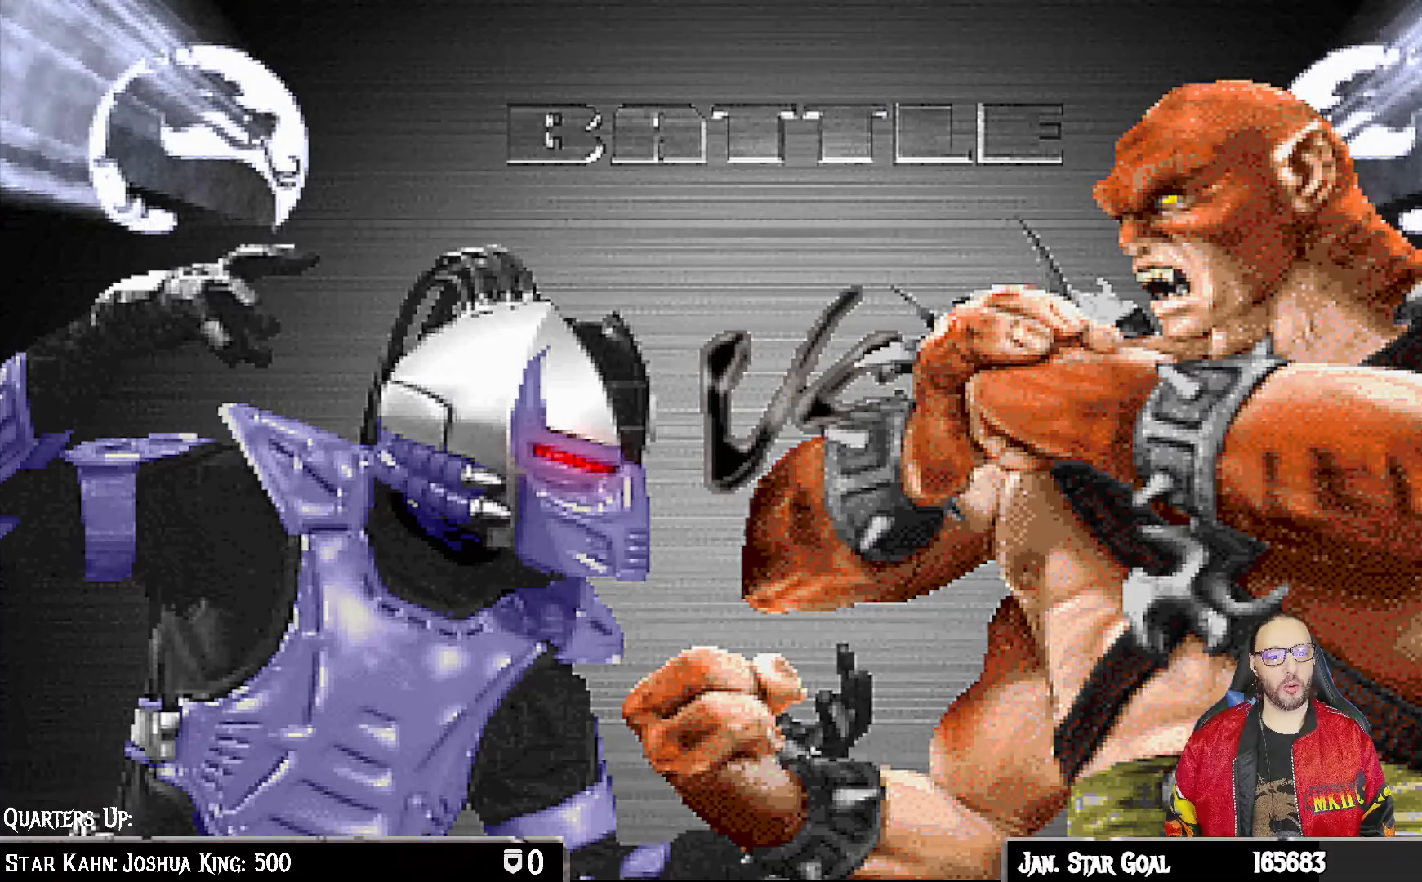
{"buttons": ["SQUARE", "L1"], "left_stick": "center", "right_stick": "center"}
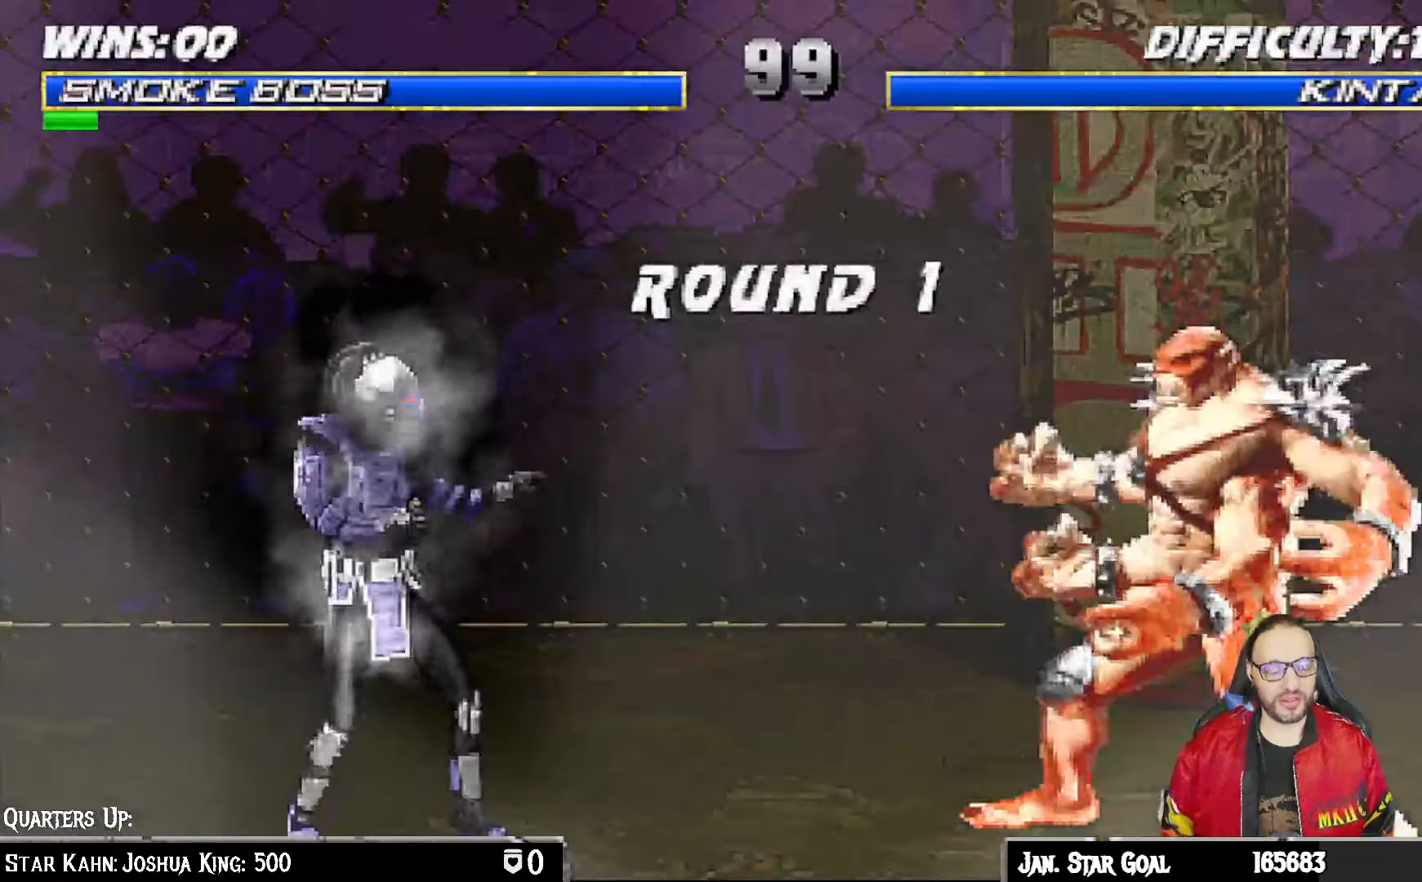
{"buttons": ["SQUARE", "L1"], "left_stick": "center", "right_stick": "center", "events": [[117, "L1", "up"], [117, "SQUARE", "up"], [383, "SQUARE", "down"], [450, "L1", "down"]]}
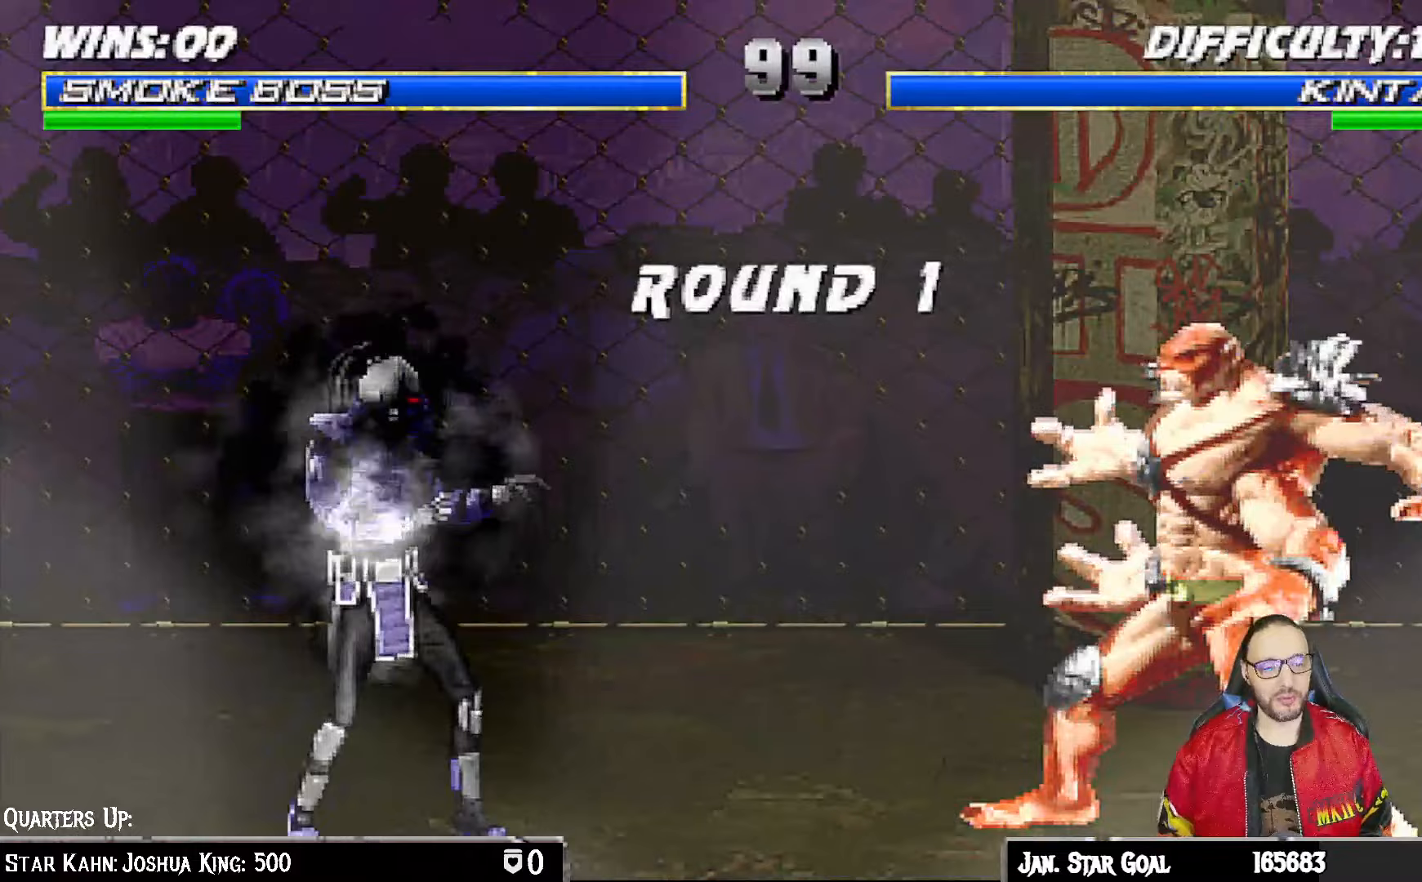
{"buttons": ["R1"], "left_stick": "center", "right_stick": "center", "events": [[50, "SQUARE", "up"], [67, "L1", "up"], [167, "SQUARE", "down"], [250, "SQUARE", "up"], [267, "L1", "down"], [367, "L1", "up"], [367, "R1", "down"]]}
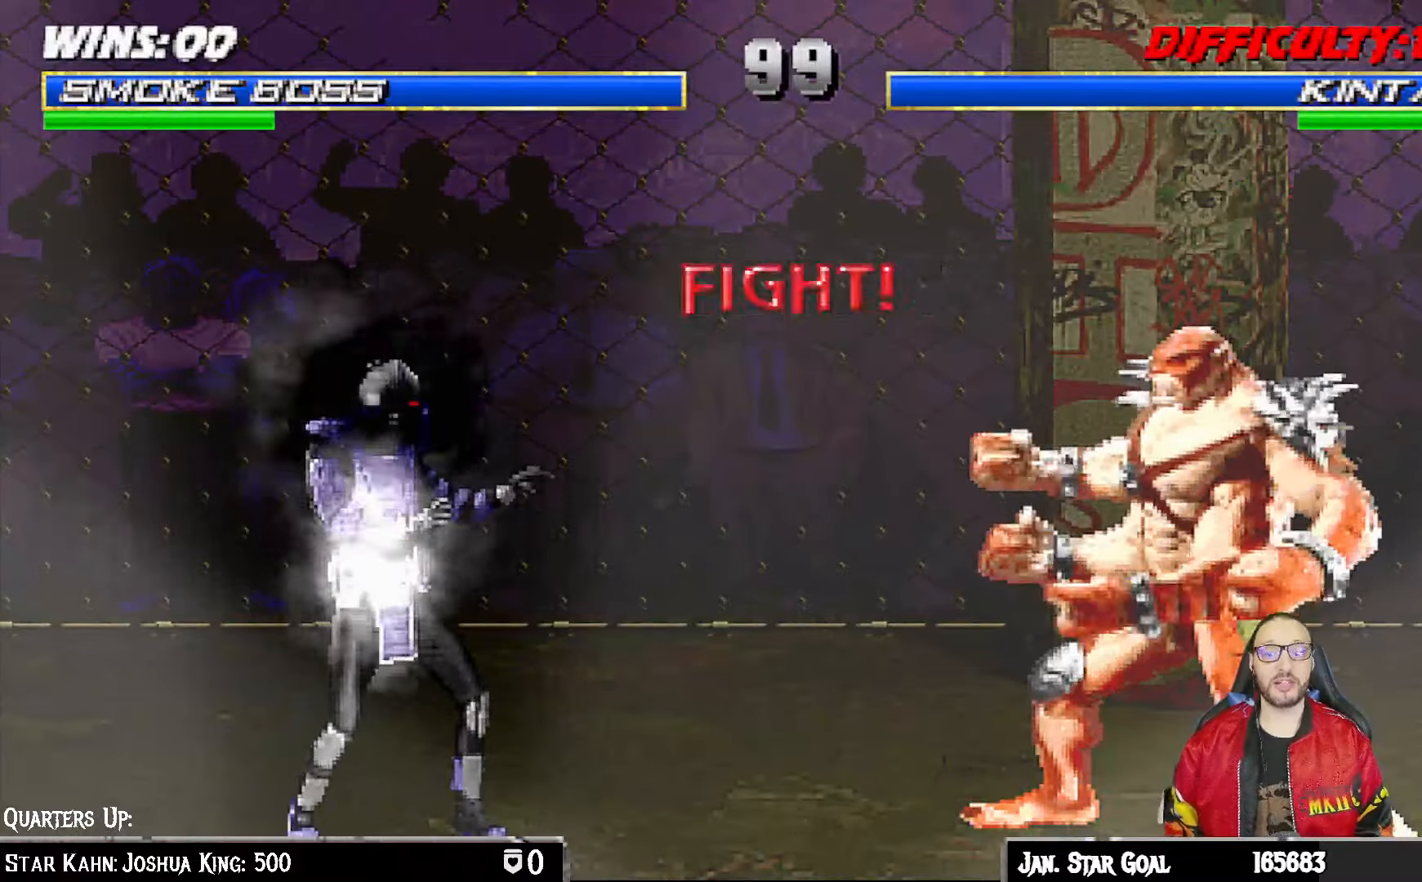
{"buttons": ["R1"], "left_stick": "center", "right_stick": "center", "events": [[50, "R1", "up"], [67, "DPAD_RIGHT", "down"], [183, "DPAD_RIGHT", "up"], [300, "L1", "down"], [367, "R1", "down"], [417, "L1", "up"]]}
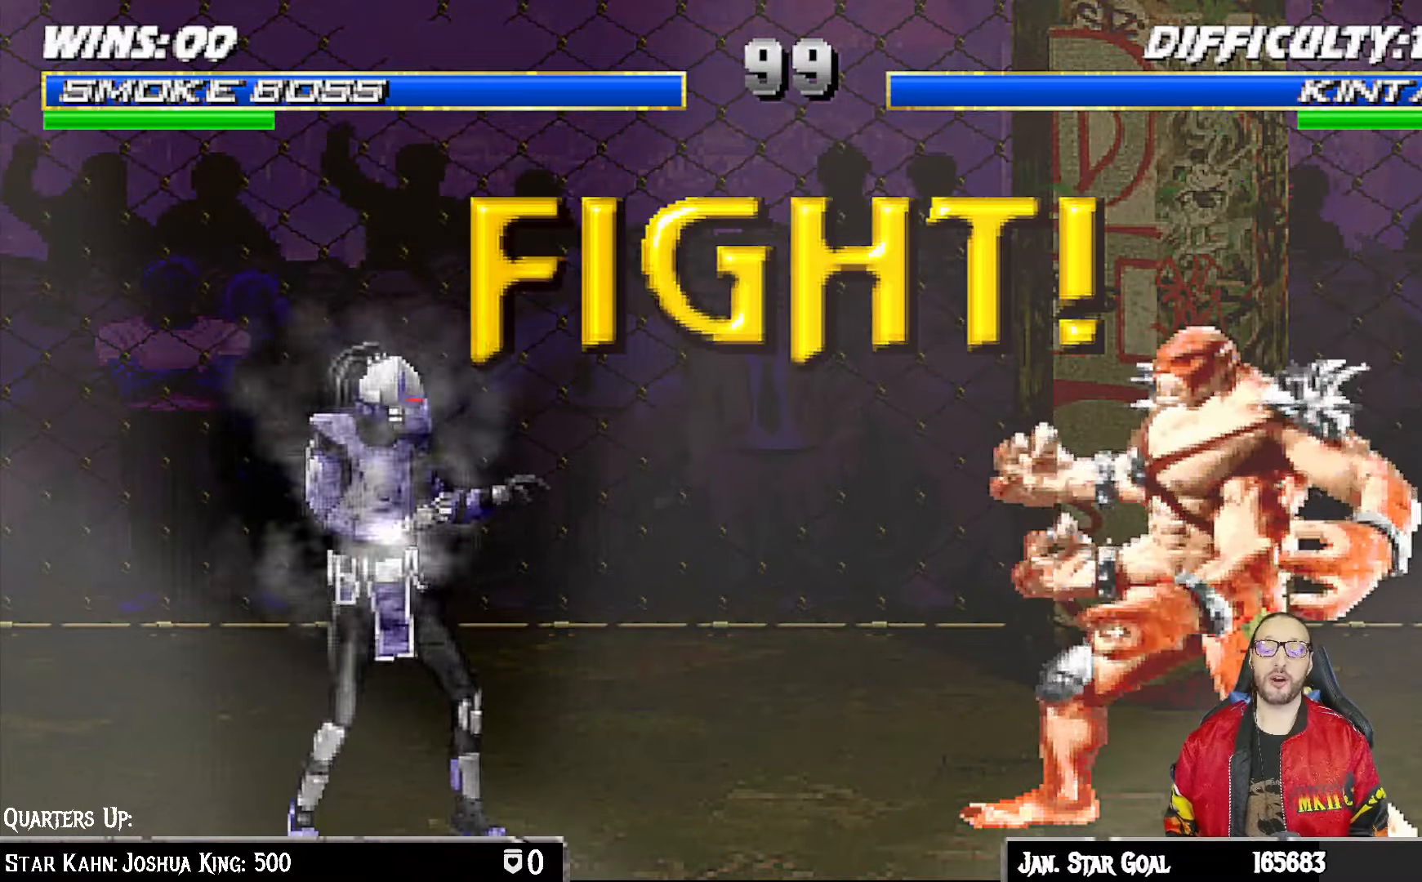
{"buttons": [], "left_stick": "center", "right_stick": "center", "events": [[33, "R1", "up"]]}
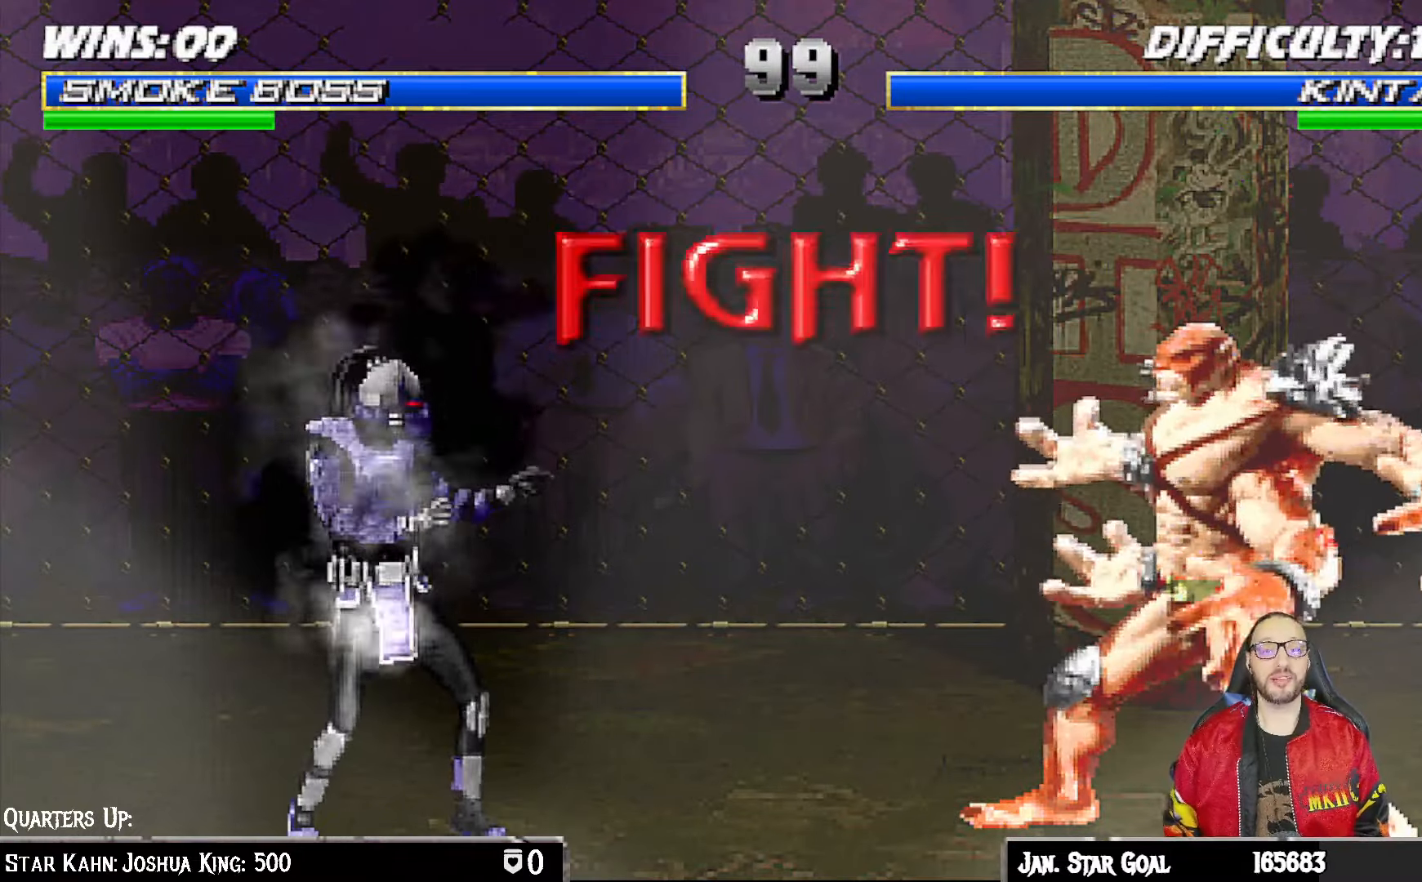
{"buttons": ["L1", "DPAD_UP", "DPAD_RIGHT"], "left_stick": "center", "right_stick": "center", "events": [[467, "DPAD_RIGHT", "down"], [467, "DPAD_UP", "down"], [467, "L1", "down"]]}
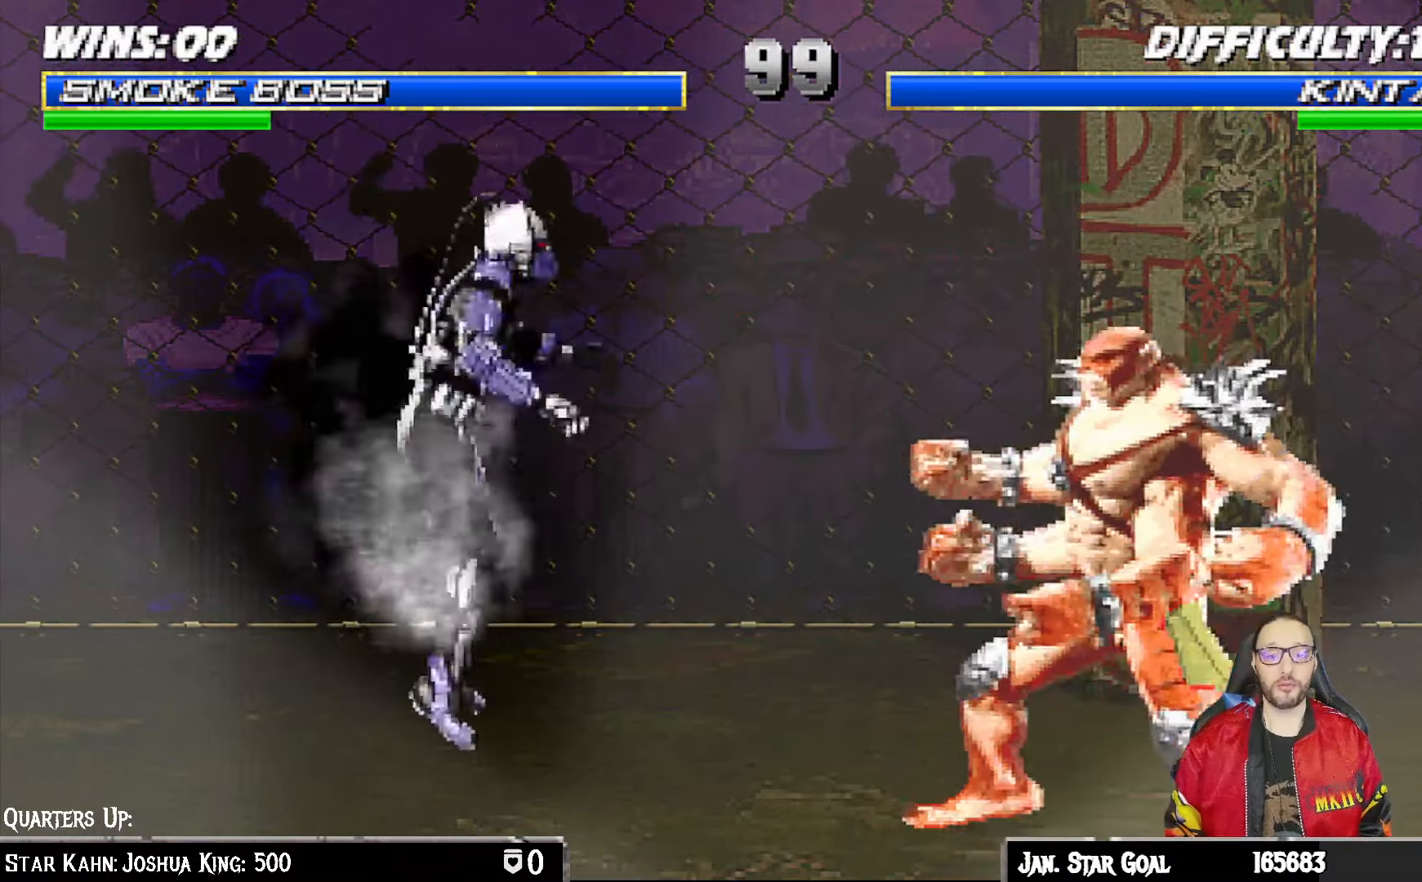
{"buttons": ["L1", "DPAD_LEFT"], "left_stick": "center", "right_stick": "center", "events": [[333, "DPAD_RIGHT", "up"], [333, "DPAD_UP", "up"], [367, "SQUARE", "down"], [417, "DPAD_LEFT", "down"], [467, "SQUARE", "up"]]}
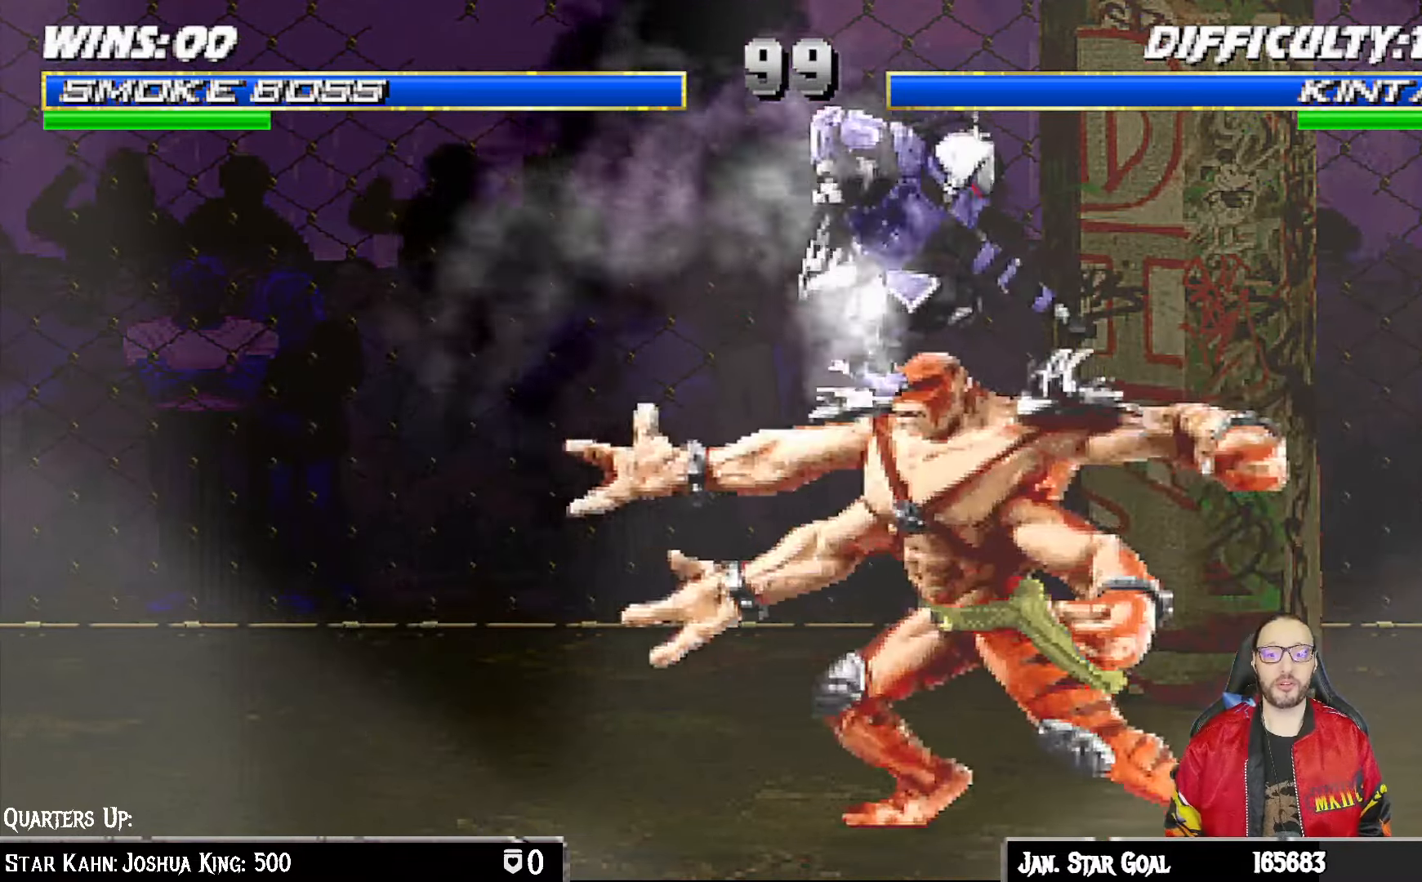
{"buttons": ["TRIANGLE", "L1", "DPAD_LEFT"], "left_stick": "center", "right_stick": "center", "events": [[50, "SQUARE", "down"], [117, "SQUARE", "up"], [217, "SQUARE", "down"], [267, "SQUARE", "up"], [317, "SQUARE", "down"], [400, "SQUARE", "up"], [433, "CIRCLE", "down"], [467, "CIRCLE", "up"], [467, "TRIANGLE", "down"]]}
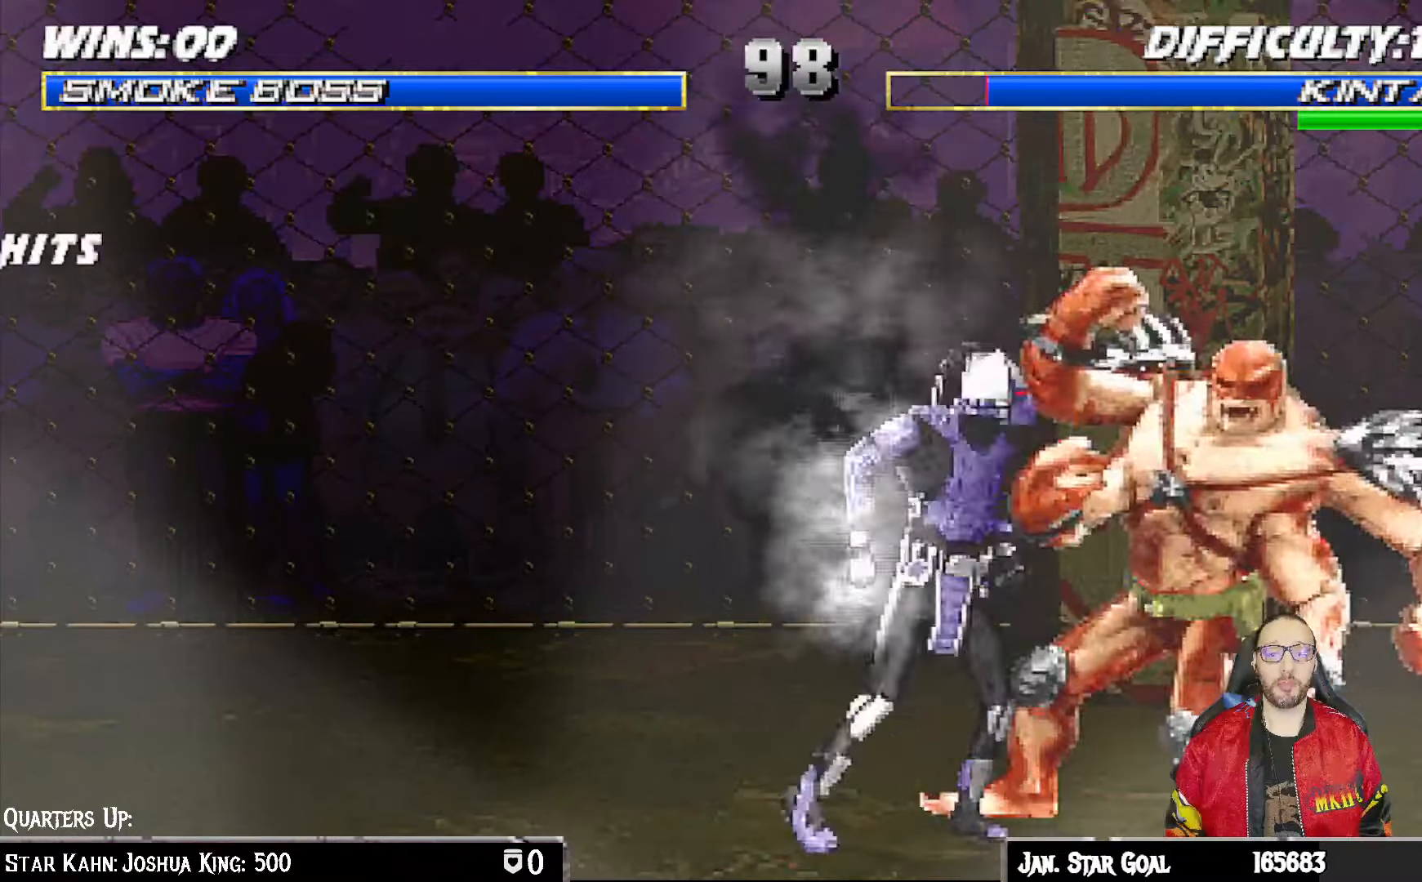
{"buttons": ["CIRCLE", "L1", "DPAD_UP", "DPAD_LEFT"], "left_stick": "center", "right_stick": "center", "events": [[117, "SQUARE", "down"], [133, "TRIANGLE", "up"], [167, "CROSS", "down"], [167, "SQUARE", "up"], [250, "CIRCLE", "down"], [317, "CROSS", "up"], [317, "TRIANGLE", "down"], [333, "TRIANGLE", "up"], [367, "CIRCLE", "up"], [433, "CIRCLE", "down"], [433, "CROSS", "down"], [450, "SQUARE", "down"], [450, "TRIANGLE", "down"], [483, "DPAD_UP", "down"], [483, "SQUARE", "up"], [500, "CROSS", "up"], [500, "TRIANGLE", "up"]]}
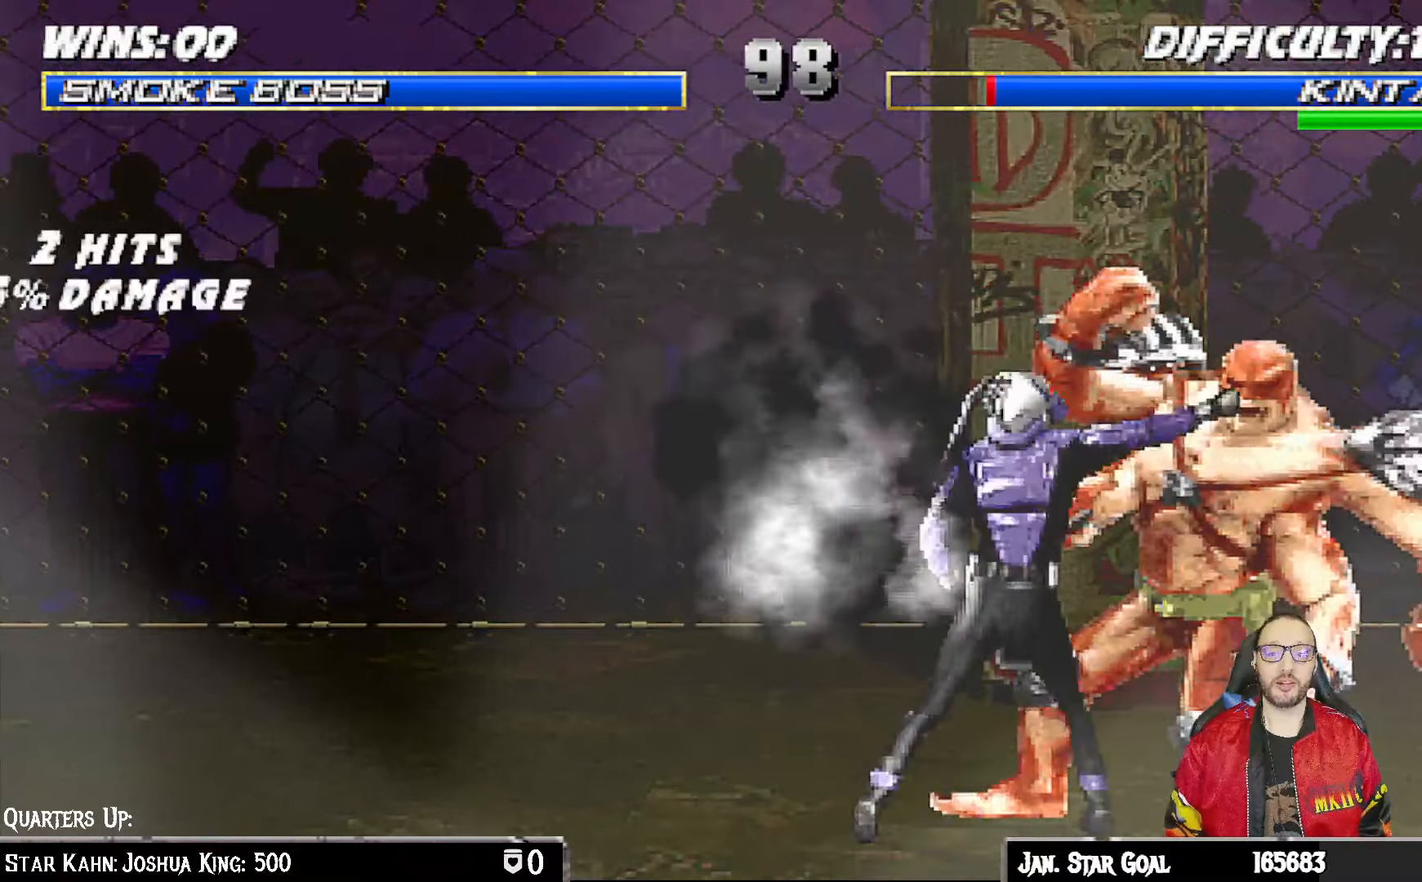
{"buttons": ["DPAD_LEFT"], "left_stick": "center", "right_stick": "center", "events": [[17, "CIRCLE", "up"], [17, "DPAD_UP", "up"], [83, "CIRCLE", "down"], [83, "CROSS", "down"], [83, "SQUARE", "down"], [100, "DPAD_LEFT", "up"], [100, "TRIANGLE", "down"], [117, "L1", "up"], [233, "CROSS", "up"], [233, "SQUARE", "up"], [250, "TRIANGLE", "up"], [267, "CIRCLE", "up"], [467, "DPAD_LEFT", "down"]]}
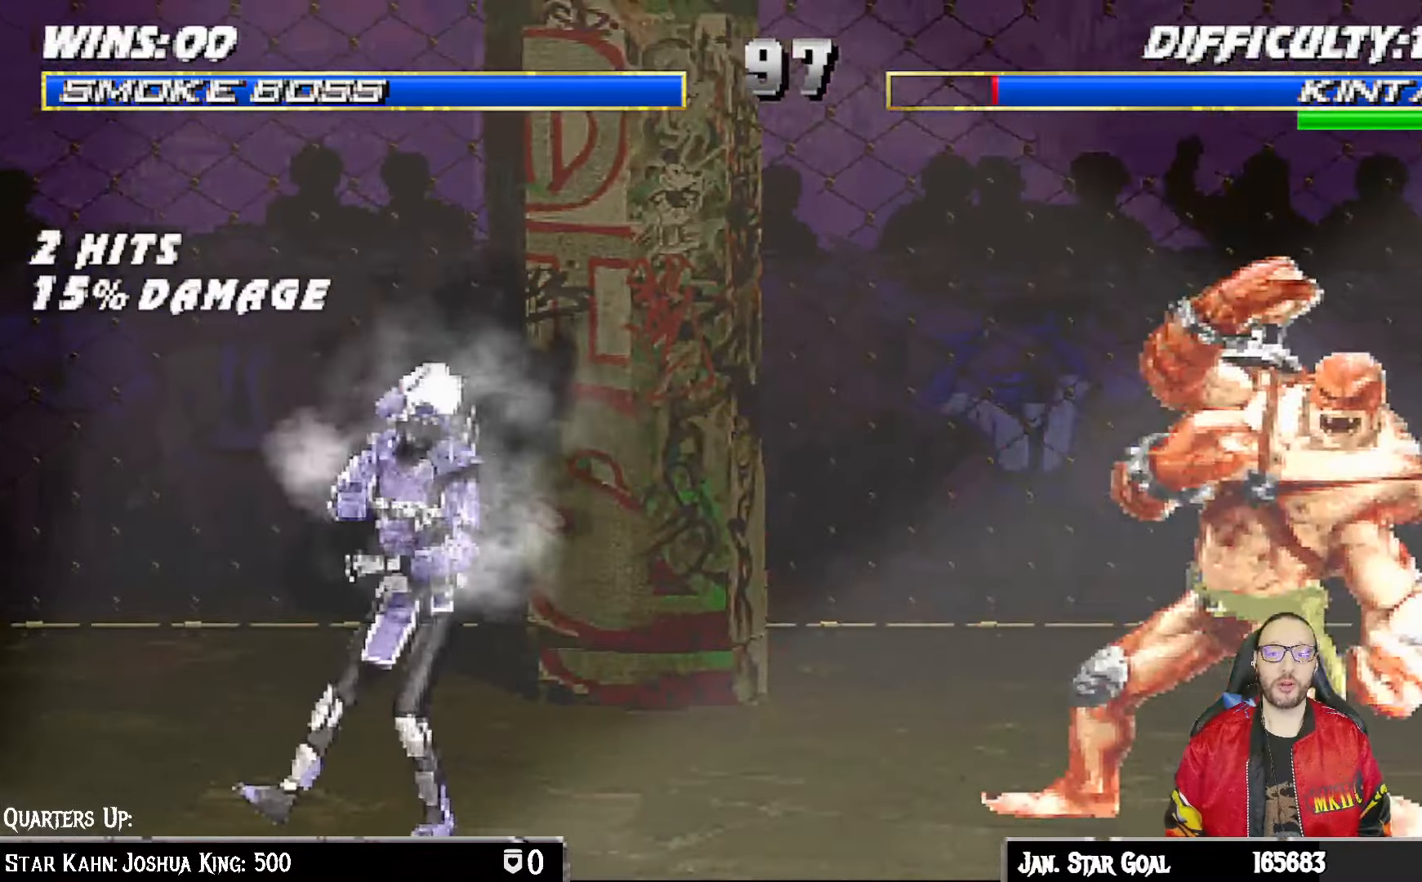
{"buttons": ["L1"], "left_stick": "center", "right_stick": "center", "events": [[100, "DPAD_LEFT", "up"], [167, "DPAD_RIGHT", "down"], [167, "DPAD_UP", "down"], [167, "L1", "down"], [367, "DPAD_RIGHT", "up"], [367, "DPAD_UP", "up"], [400, "SQUARE", "down"], [500, "SQUARE", "up"]]}
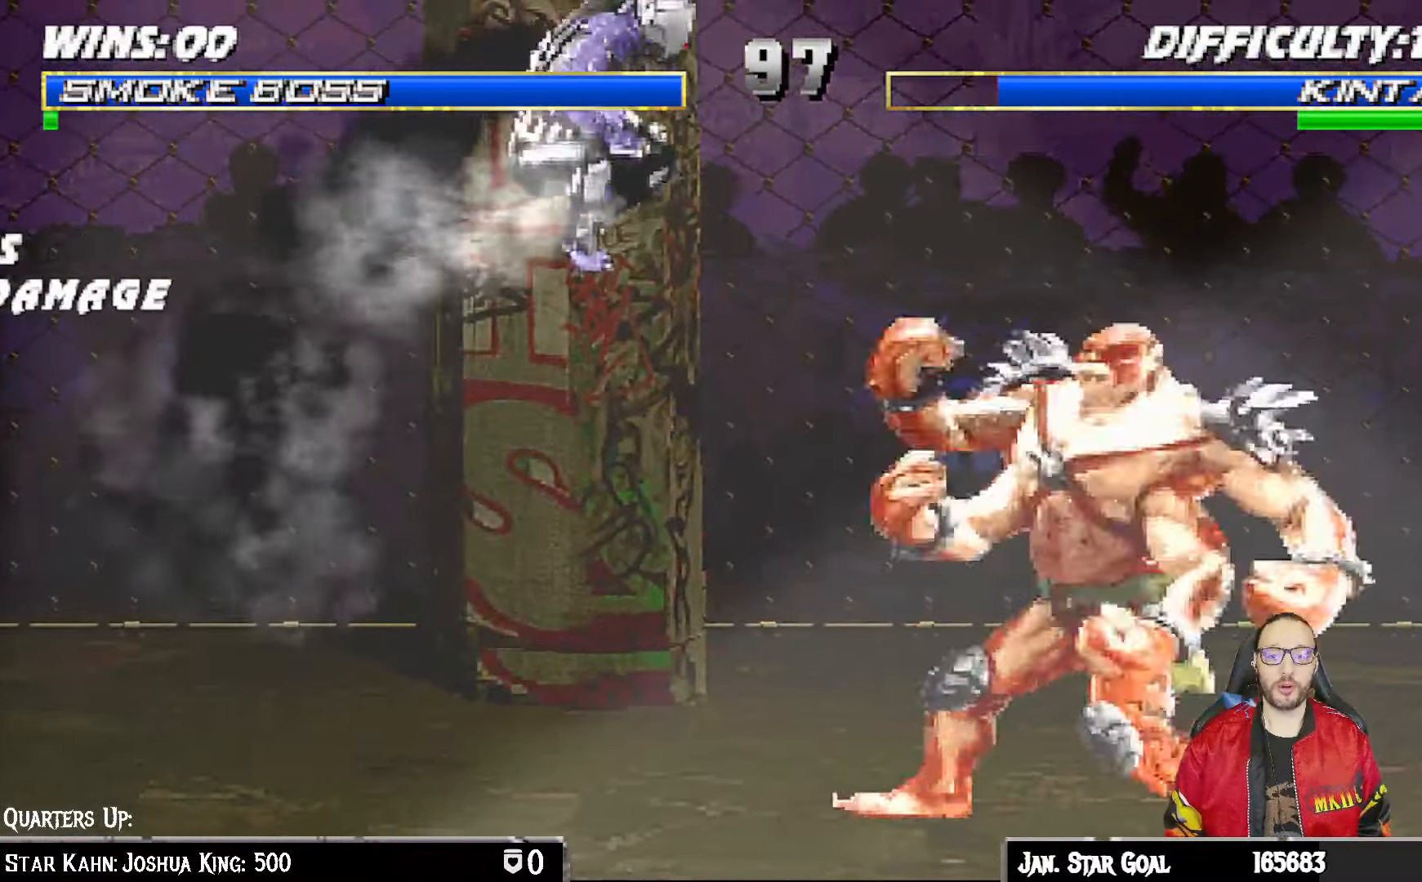
{"buttons": ["CROSS", "L1"], "left_stick": "center", "right_stick": "center", "events": [[83, "SQUARE", "down"], [150, "SQUARE", "up"], [250, "SQUARE", "down"], [300, "SQUARE", "up"], [400, "SQUARE", "down"], [483, "CROSS", "down"], [500, "SQUARE", "up"]]}
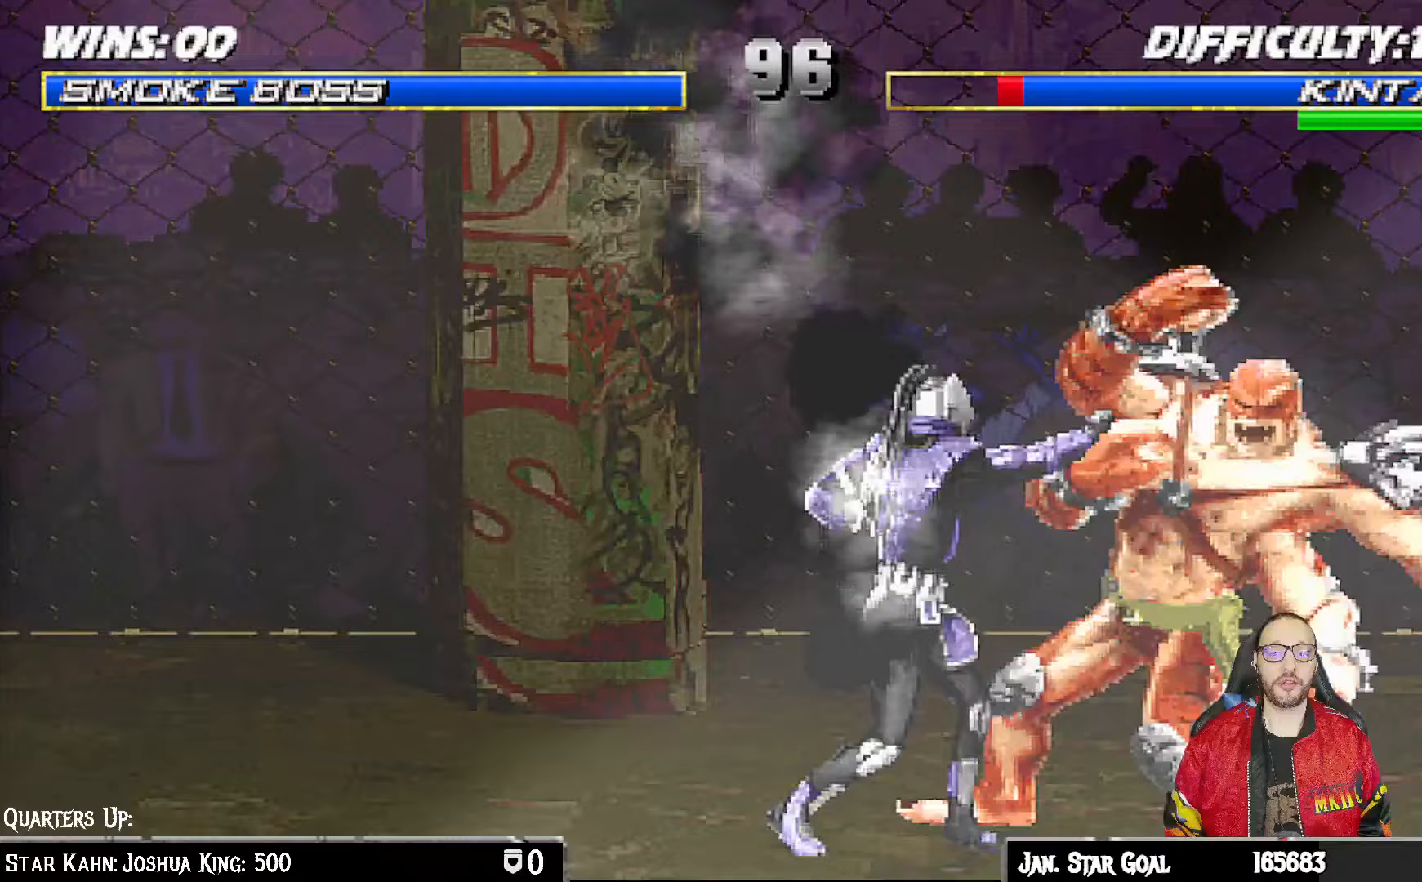
{"buttons": ["CROSS", "CIRCLE", "TRIANGLE", "L1"], "left_stick": "center", "right_stick": "center", "events": [[83, "CIRCLE", "down"], [83, "CROSS", "up"], [133, "CIRCLE", "up"], [150, "TRIANGLE", "down"], [267, "TRIANGLE", "up"], [300, "CROSS", "down"], [417, "CROSS", "up"], [467, "CIRCLE", "down"], [467, "CROSS", "down"], [500, "TRIANGLE", "down"]]}
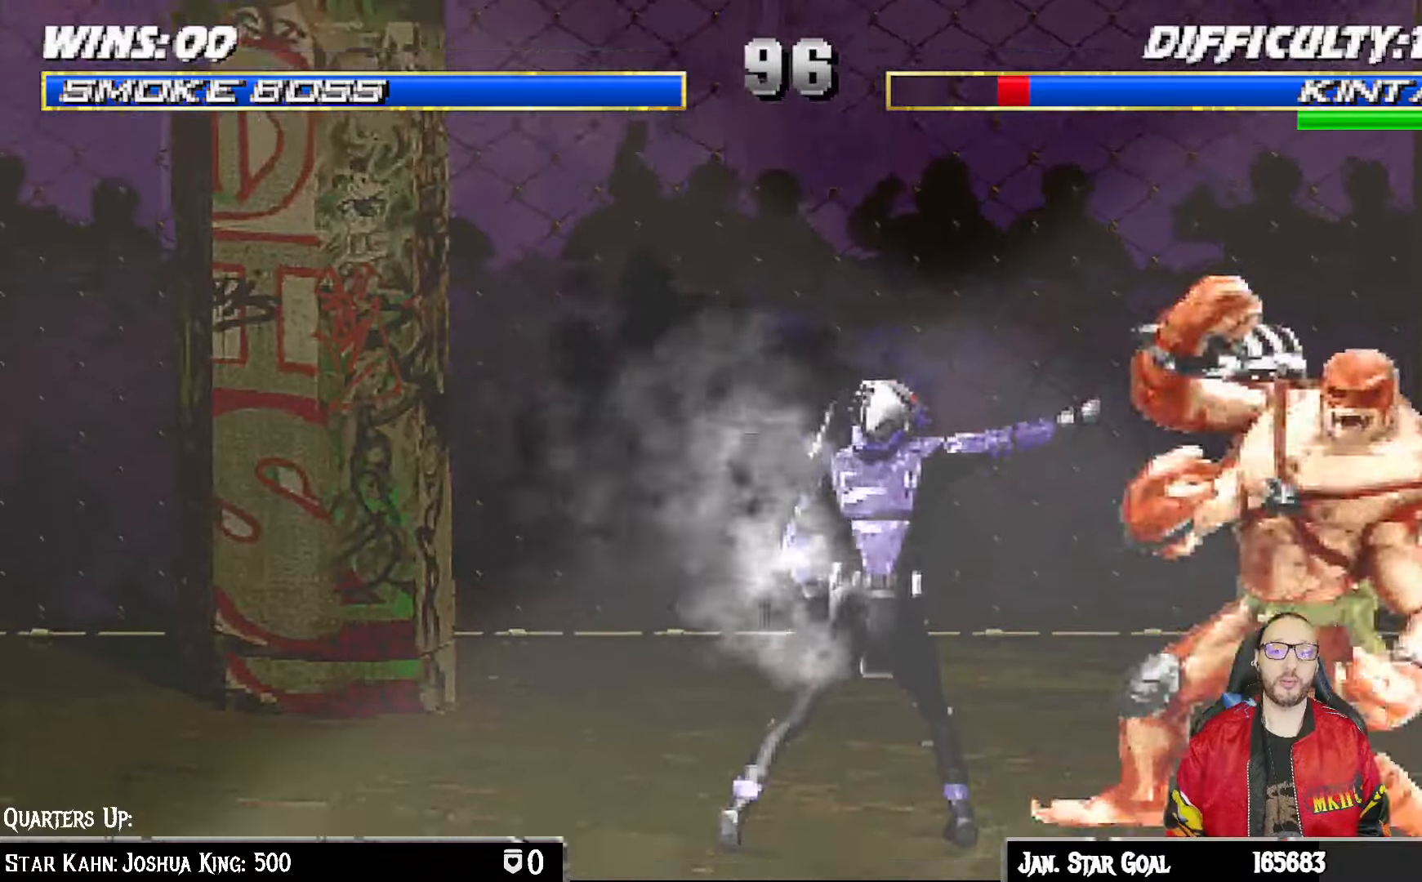
{"buttons": ["L1", "DPAD_UP", "DPAD_LEFT"], "left_stick": "center", "right_stick": "center", "events": [[33, "CROSS", "up"], [83, "TRIANGLE", "up"], [100, "CIRCLE", "up"], [150, "L1", "up"], [267, "DPAD_LEFT", "down"], [383, "DPAD_LEFT", "up"], [483, "L1", "down"], [500, "DPAD_LEFT", "down"], [500, "DPAD_UP", "down"]]}
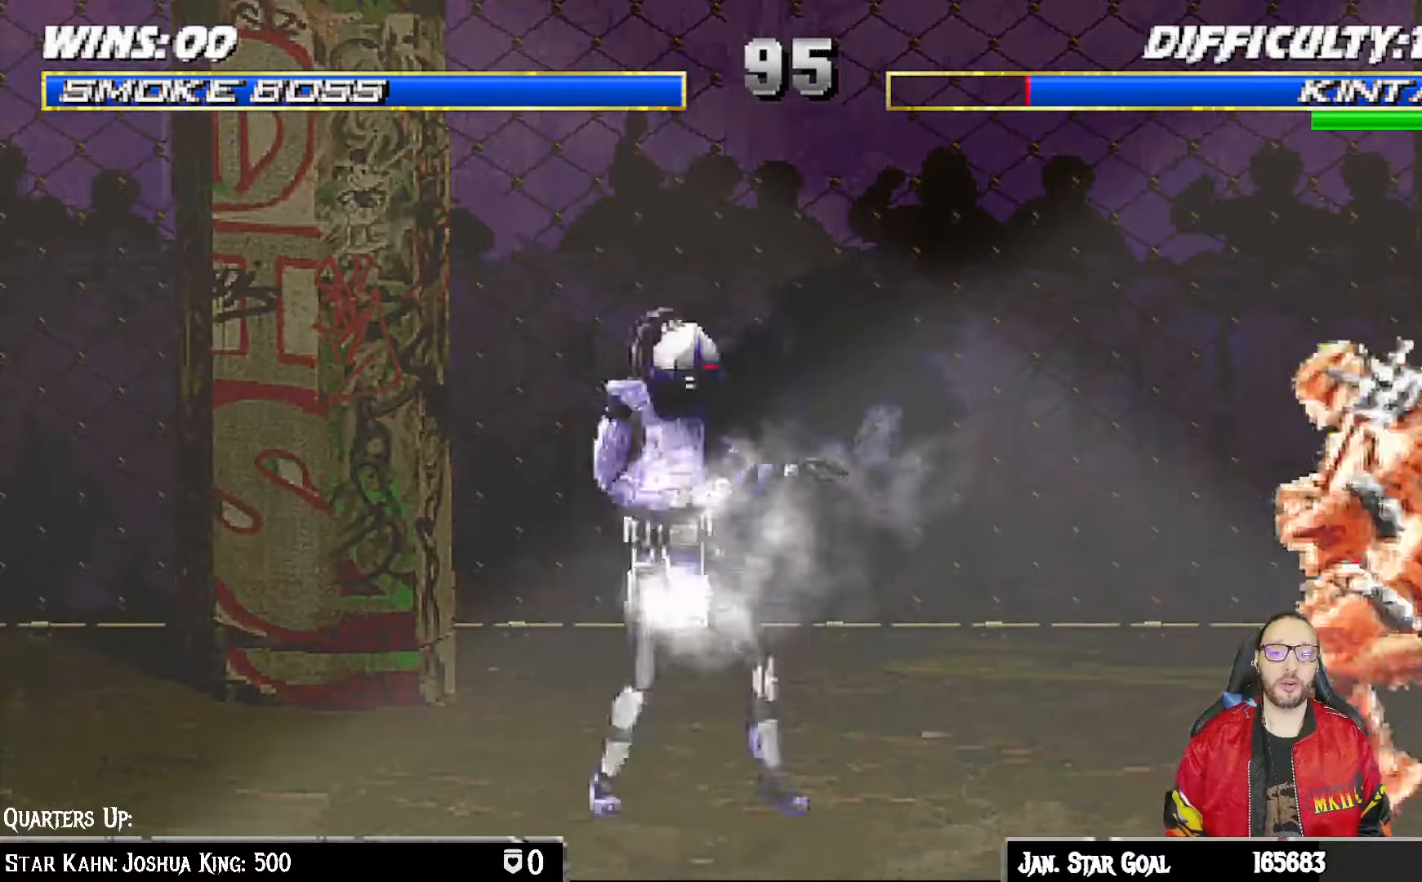
{"buttons": [], "left_stick": "center", "right_stick": "center", "events": [[167, "TRIANGLE", "down"], [200, "DPAD_LEFT", "up"], [200, "DPAD_UP", "up"], [233, "L1", "up"], [333, "TRIANGLE", "up"]]}
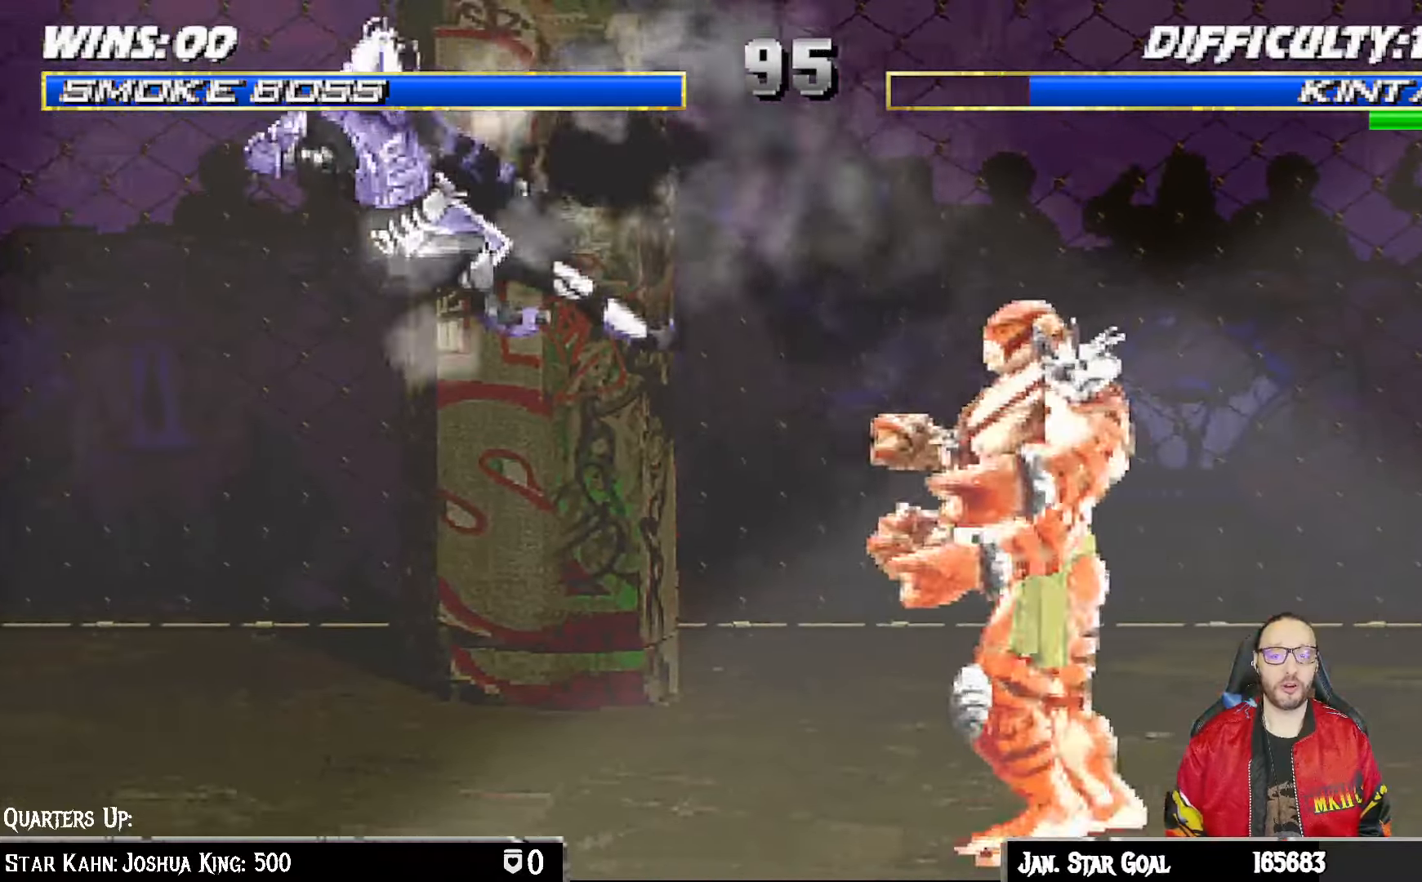
{"buttons": ["L1", "DPAD_UP", "DPAD_RIGHT"], "left_stick": "center", "right_stick": "center", "events": [[167, "L1", "down"], [183, "DPAD_RIGHT", "down"], [183, "DPAD_UP", "down"]]}
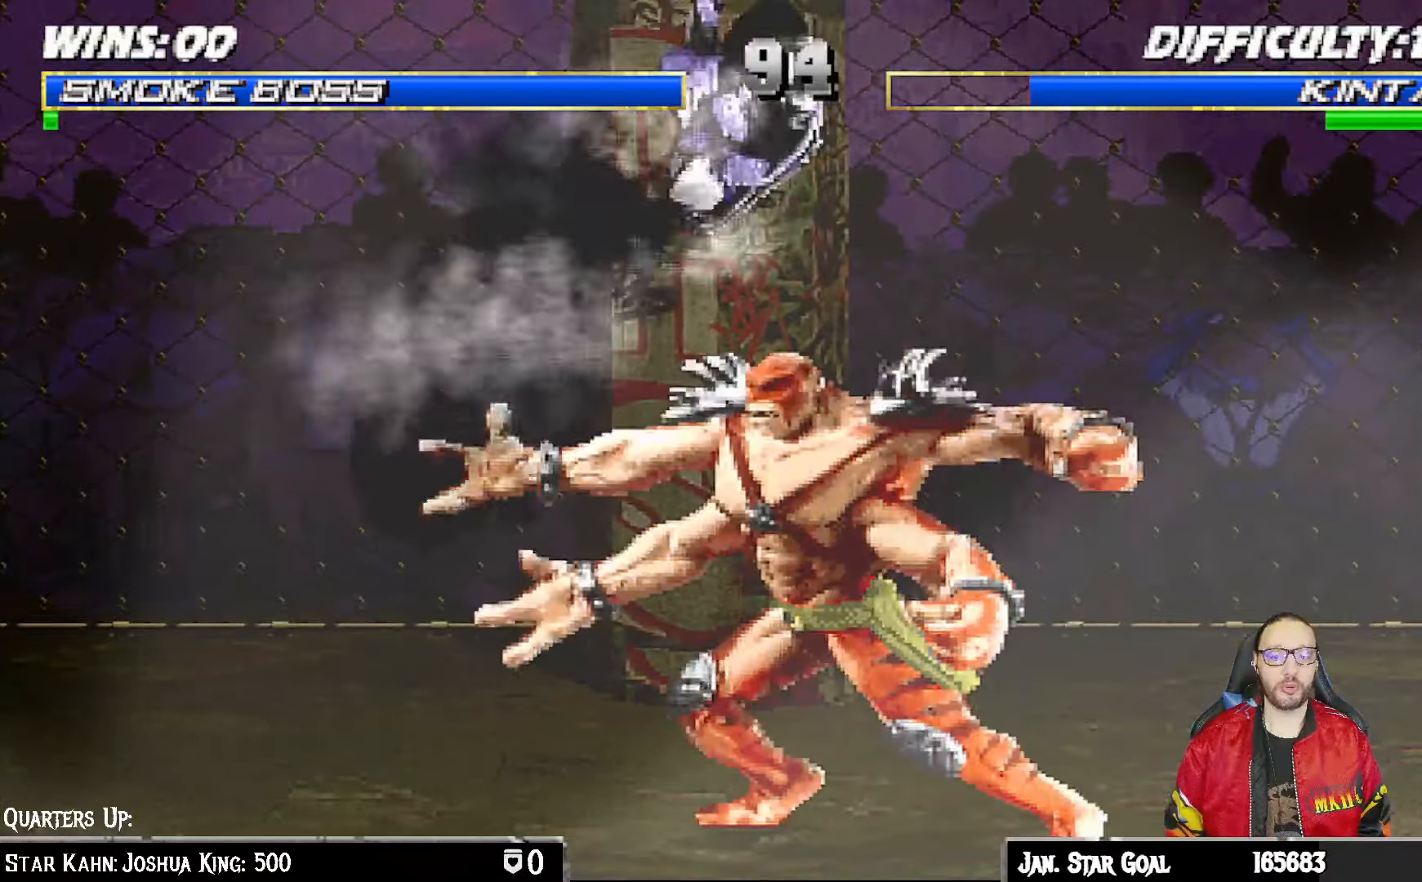
{"buttons": ["SQUARE", "L1", "DPAD_LEFT"], "left_stick": "center", "right_stick": "center", "events": [[33, "DPAD_RIGHT", "up"], [33, "DPAD_UP", "up"], [100, "DPAD_LEFT", "down"], [100, "SQUARE", "down"], [183, "SQUARE", "up"], [267, "SQUARE", "down"], [317, "SQUARE", "up"], [417, "SQUARE", "down"]]}
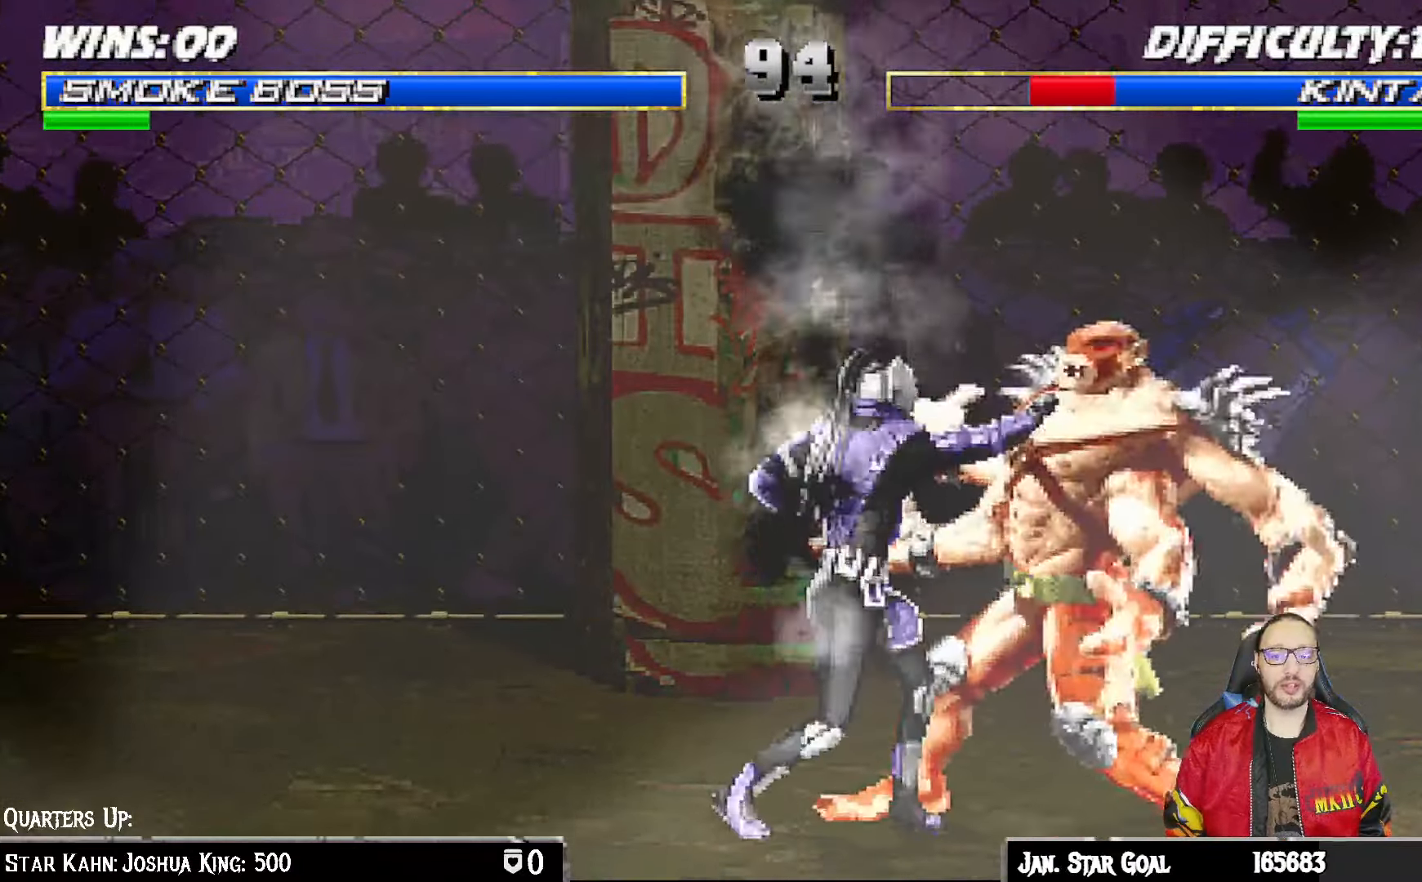
{"buttons": ["TRIANGLE", "L1", "DPAD_LEFT"], "left_stick": "center", "right_stick": "center", "events": [[17, "SQUARE", "up"], [50, "CROSS", "down"], [67, "CIRCLE", "down"], [100, "CROSS", "up"], [217, "CIRCLE", "up"], [217, "TRIANGLE", "down"], [250, "CIRCLE", "down"], [333, "TRIANGLE", "up"], [350, "CIRCLE", "up"], [400, "CIRCLE", "down"], [400, "TRIANGLE", "down"], [500, "CIRCLE", "up"]]}
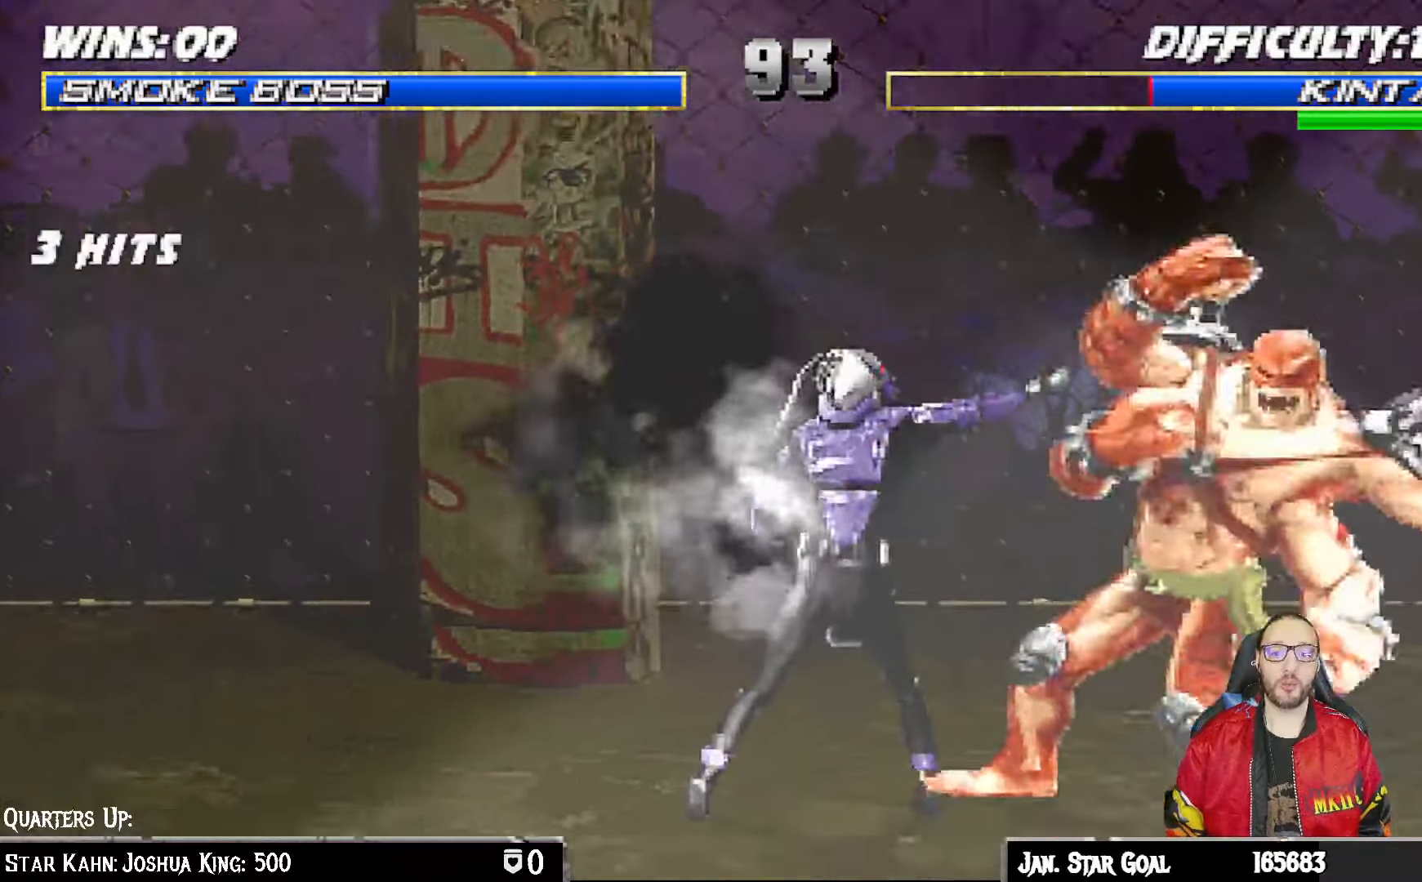
{"buttons": ["L1", "DPAD_LEFT"], "left_stick": "center", "right_stick": "center", "events": [[17, "TRIANGLE", "up"], [67, "TRIANGLE", "down"], [83, "CIRCLE", "down"], [133, "CIRCLE", "up"], [150, "TRIANGLE", "up"], [217, "CIRCLE", "down"], [217, "TRIANGLE", "down"], [300, "CIRCLE", "up"], [300, "DPAD_LEFT", "up"], [300, "TRIANGLE", "up"], [333, "L1", "up"], [500, "DPAD_LEFT", "down"], [500, "L1", "down"]]}
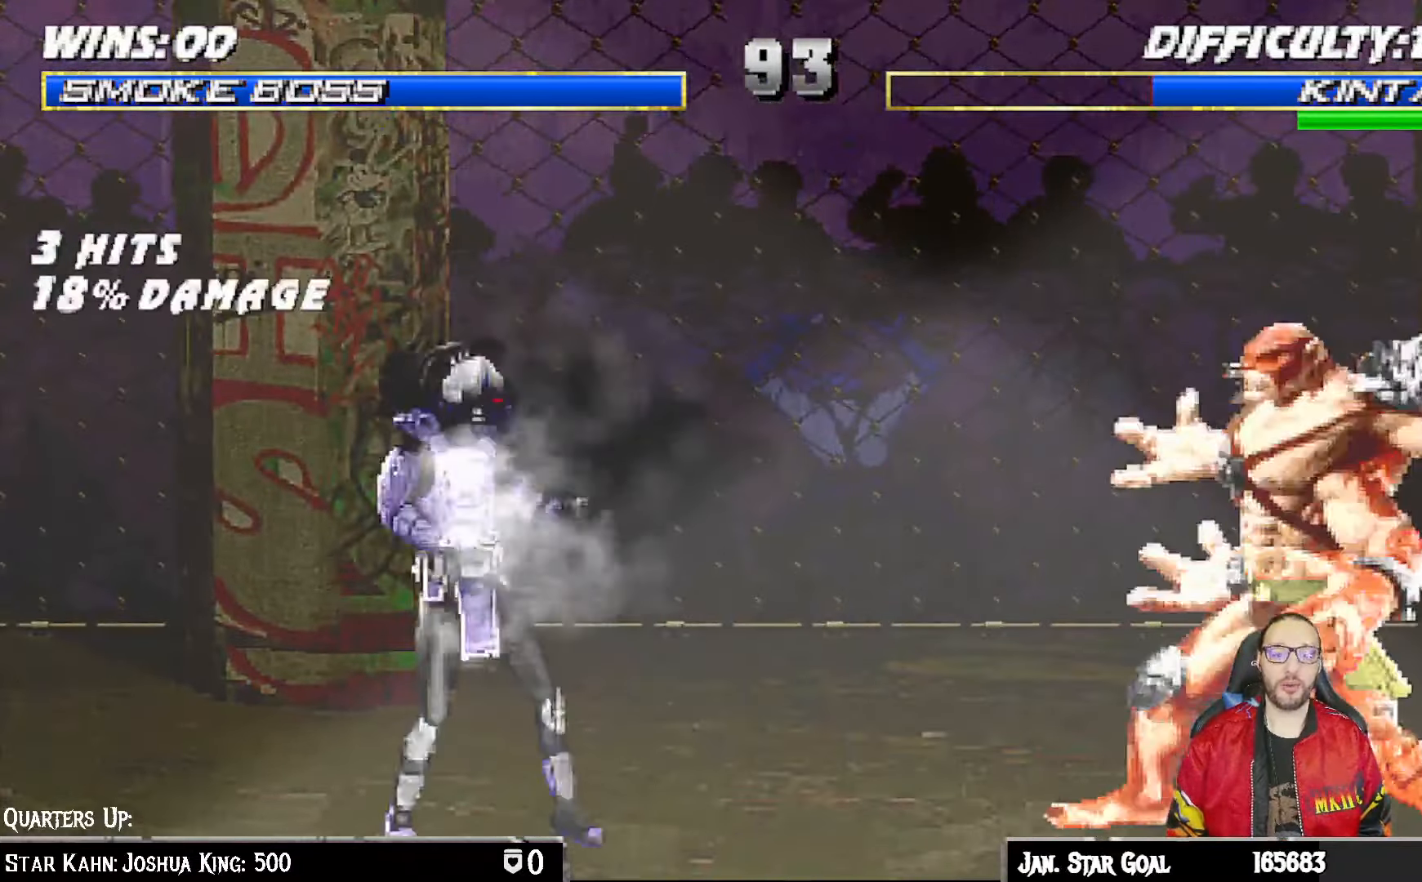
{"buttons": [], "left_stick": "center", "right_stick": "center", "events": [[17, "DPAD_UP", "down"], [183, "DPAD_UP", "up"], [183, "TRIANGLE", "down"], [200, "DPAD_LEFT", "up"], [233, "L1", "up"], [317, "TRIANGLE", "up"]]}
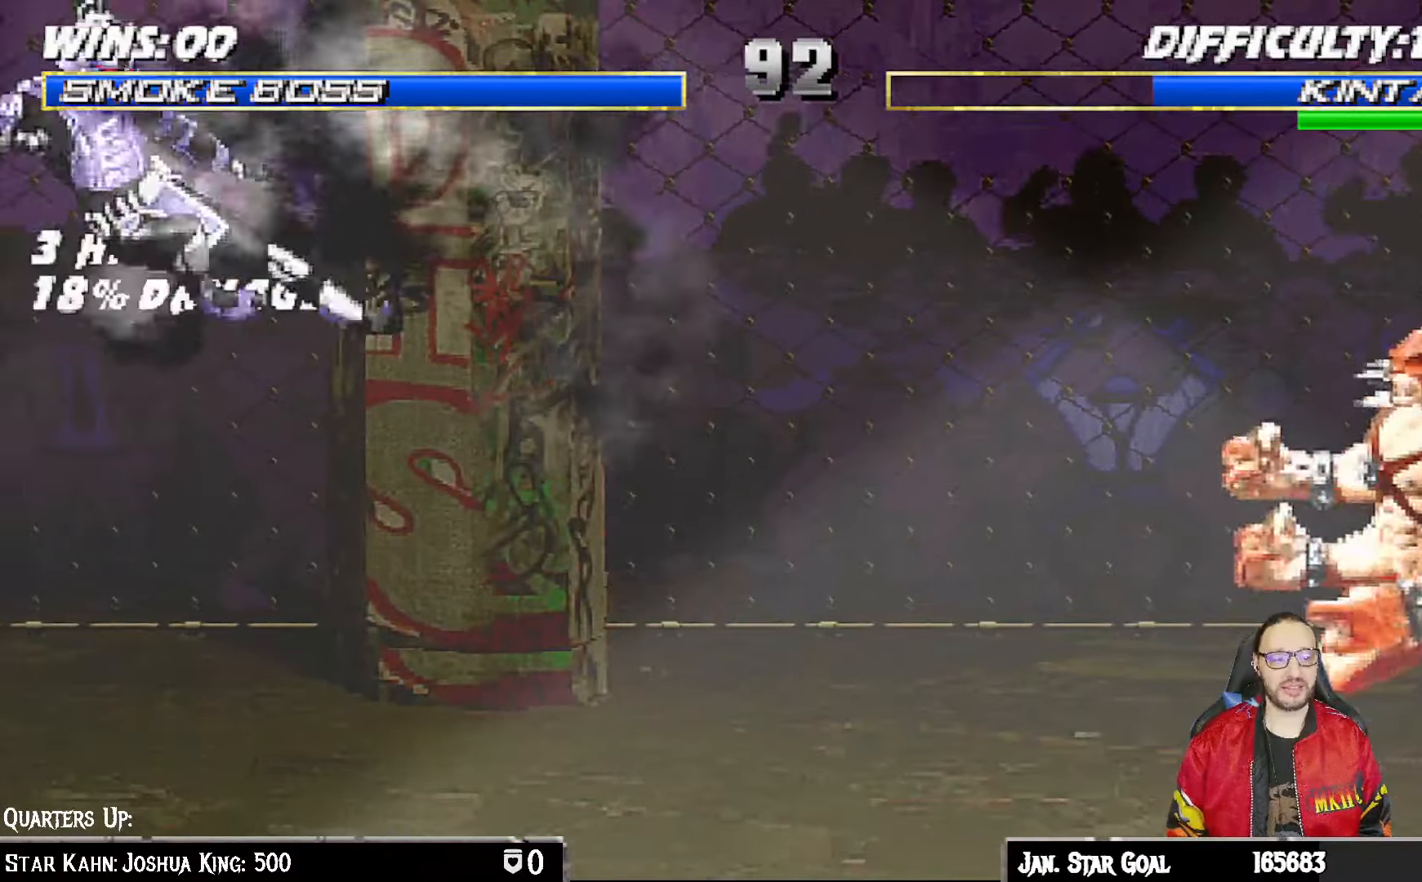
{"buttons": ["L1", "DPAD_UP", "DPAD_RIGHT"], "left_stick": "center", "right_stick": "center", "events": [[267, "DPAD_RIGHT", "down"], [300, "L1", "down"], [400, "DPAD_UP", "down"]]}
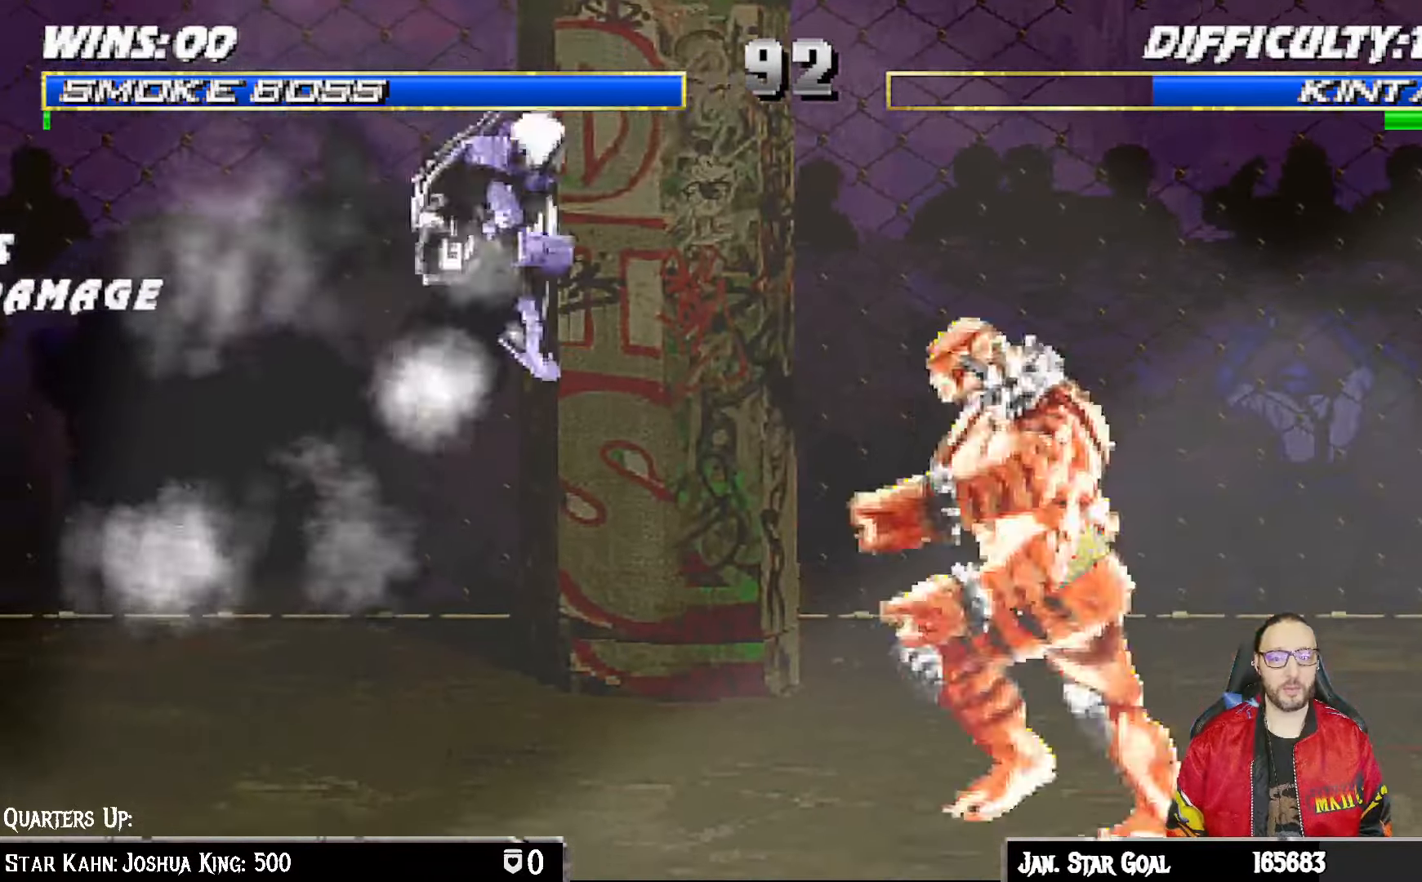
{"buttons": ["L1", "DPAD_LEFT"], "left_stick": "center", "right_stick": "center", "events": [[350, "DPAD_RIGHT", "up"], [350, "DPAD_UP", "up"], [350, "SQUARE", "down"], [417, "DPAD_LEFT", "down"], [433, "SQUARE", "up"]]}
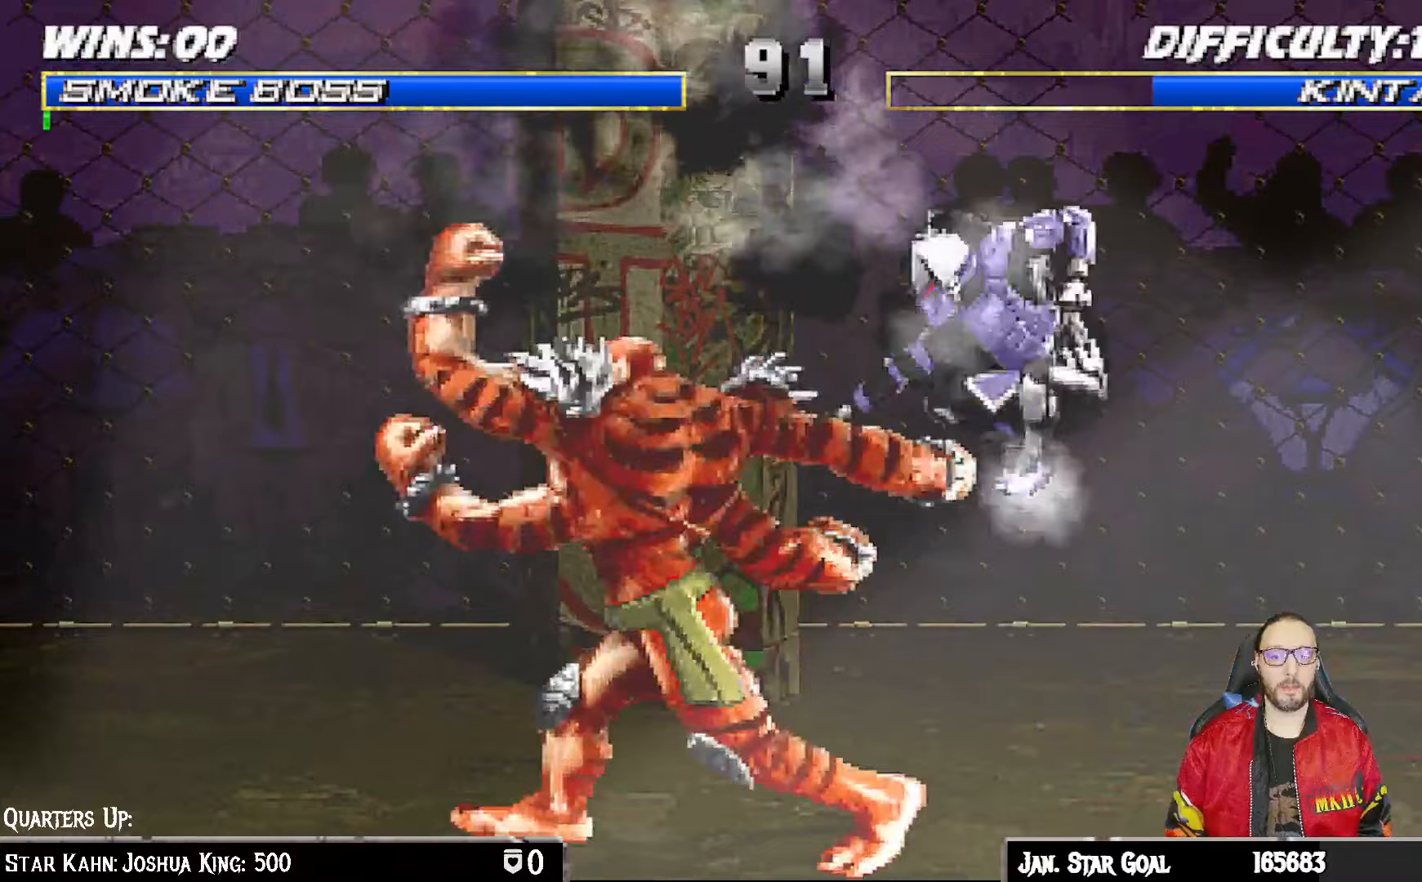
{"buttons": ["CIRCLE", "L1"], "left_stick": "center", "right_stick": "center", "events": [[17, "SQUARE", "down"], [83, "SQUARE", "up"], [167, "SQUARE", "down"], [233, "SQUARE", "up"], [300, "SQUARE", "down"], [400, "SQUARE", "up"], [483, "CIRCLE", "down"], [483, "DPAD_LEFT", "up"]]}